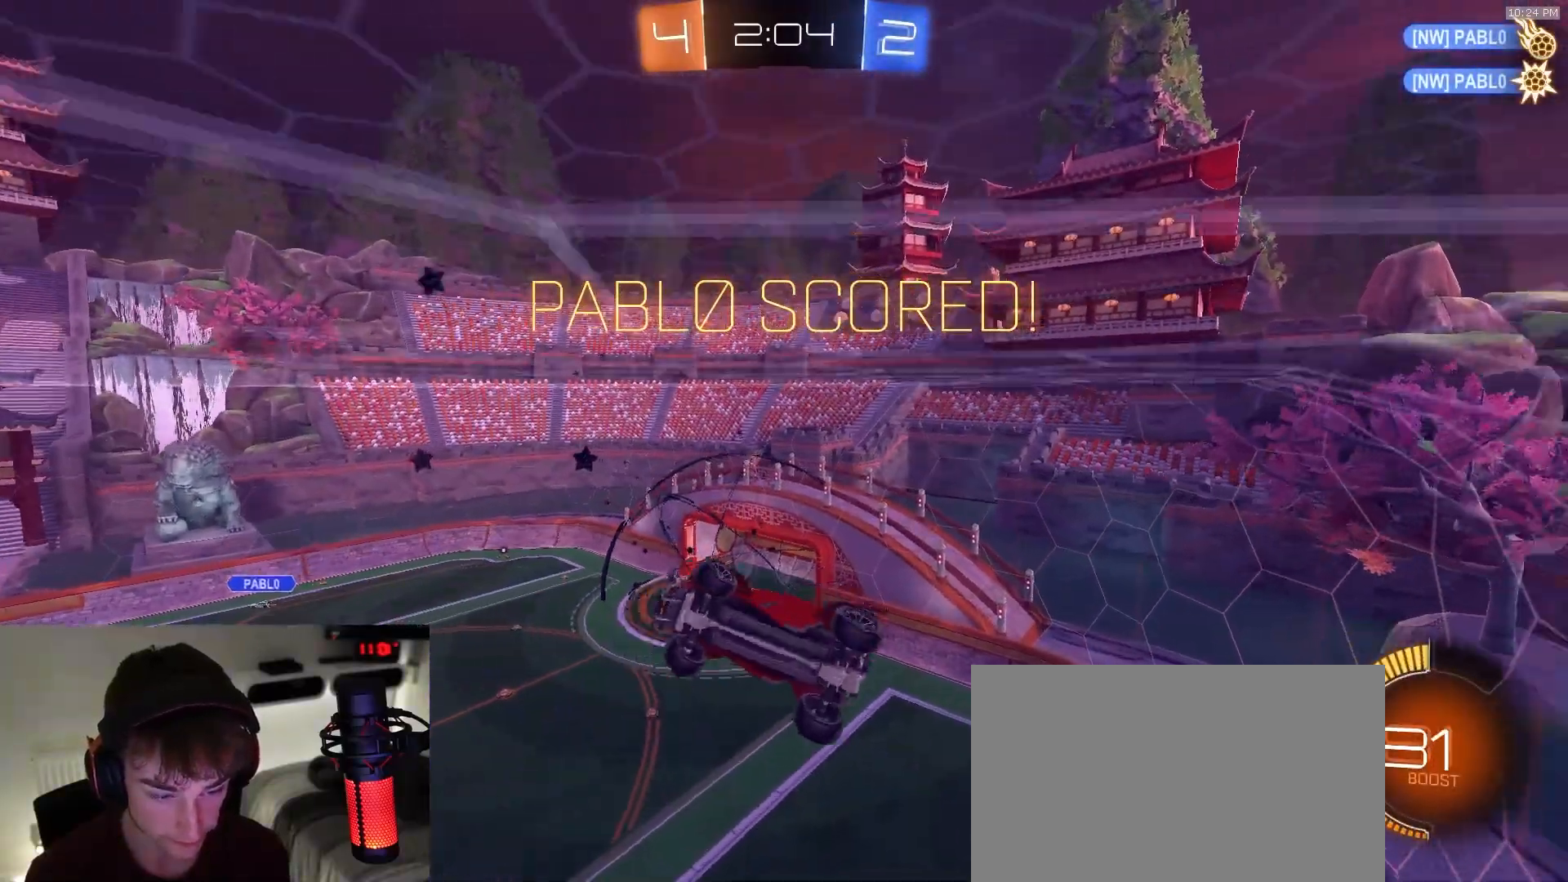
Gameplay with a controller (PlayStation layout); each line is a JSON object with the inputs held at the frame after it (dt_ms = milliseconds from this image to that frame). "events" lists button and stick changes between this image and that frame as [ms after this image, input, new state], when the widget could be followed in between. Not read: L3 R2 R3 TOUCHPAD.
{"dt_ms": 500, "buttons": [], "left_stick": "up-right", "right_stick": "center", "events": [[17, "TRIANGLE", "down"], [117, "R1", "down"], [133, "TRIANGLE", "up"], [183, "left_stick", "right"], [233, "SQUARE", "down"], [250, "CROSS", "down"], [317, "left_stick", "down"], [383, "left_stick", "center"], [417, "CROSS", "up"], [417, "SQUARE", "up"], [433, "R1", "up"], [483, "left_stick", "up-right"]]}
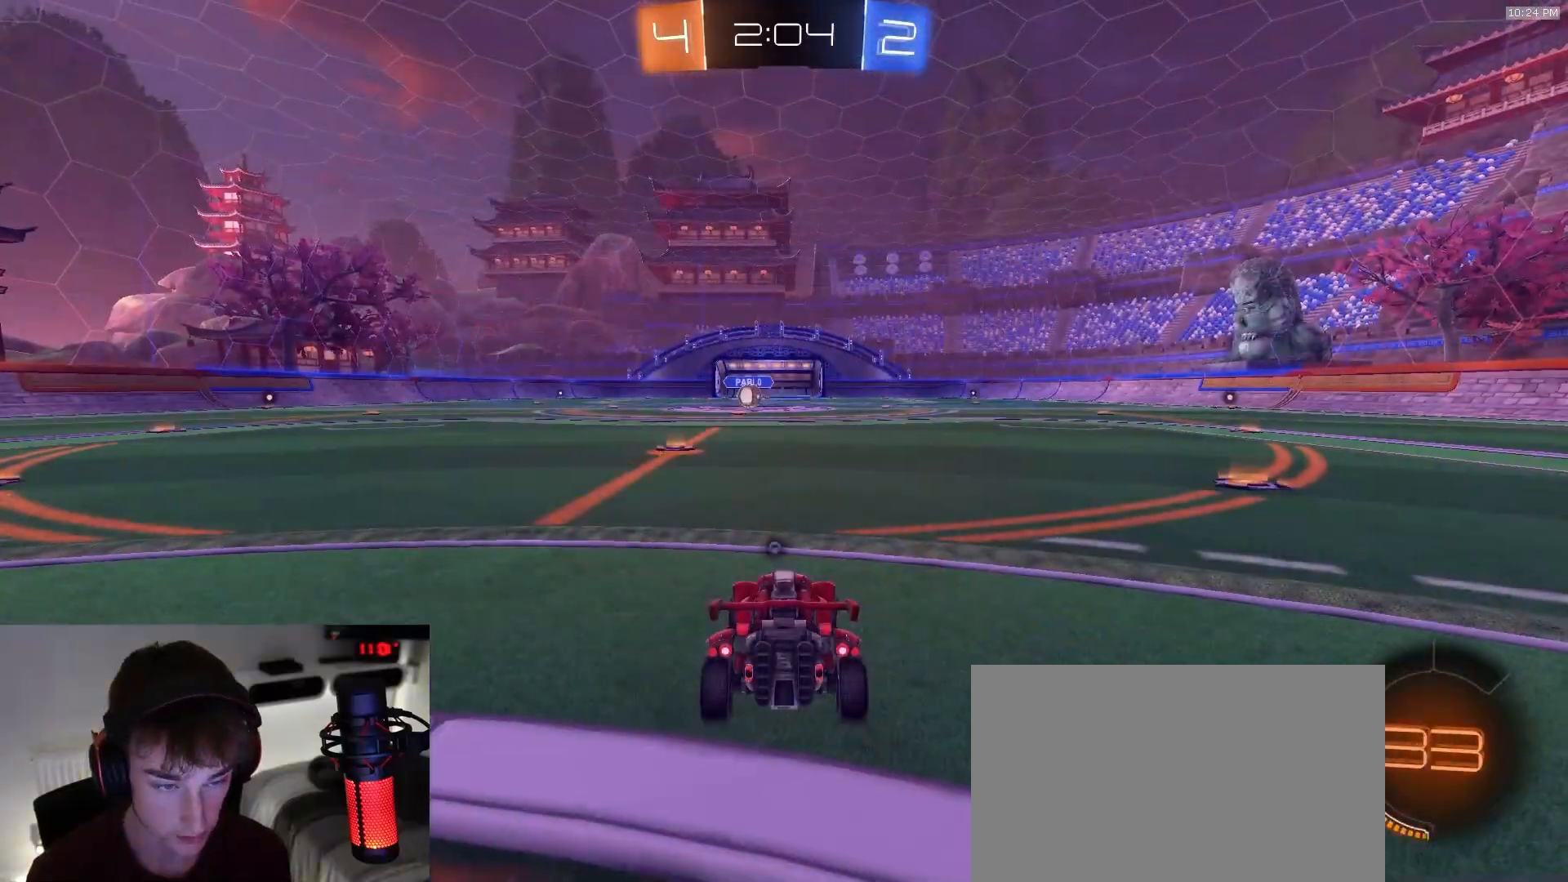
{"dt_ms": 500, "buttons": [], "left_stick": "right", "right_stick": "center", "events": [[117, "left_stick", "up-left"], [233, "left_stick", "up-right"], [367, "left_stick", "up-left"], [483, "left_stick", "right"]]}
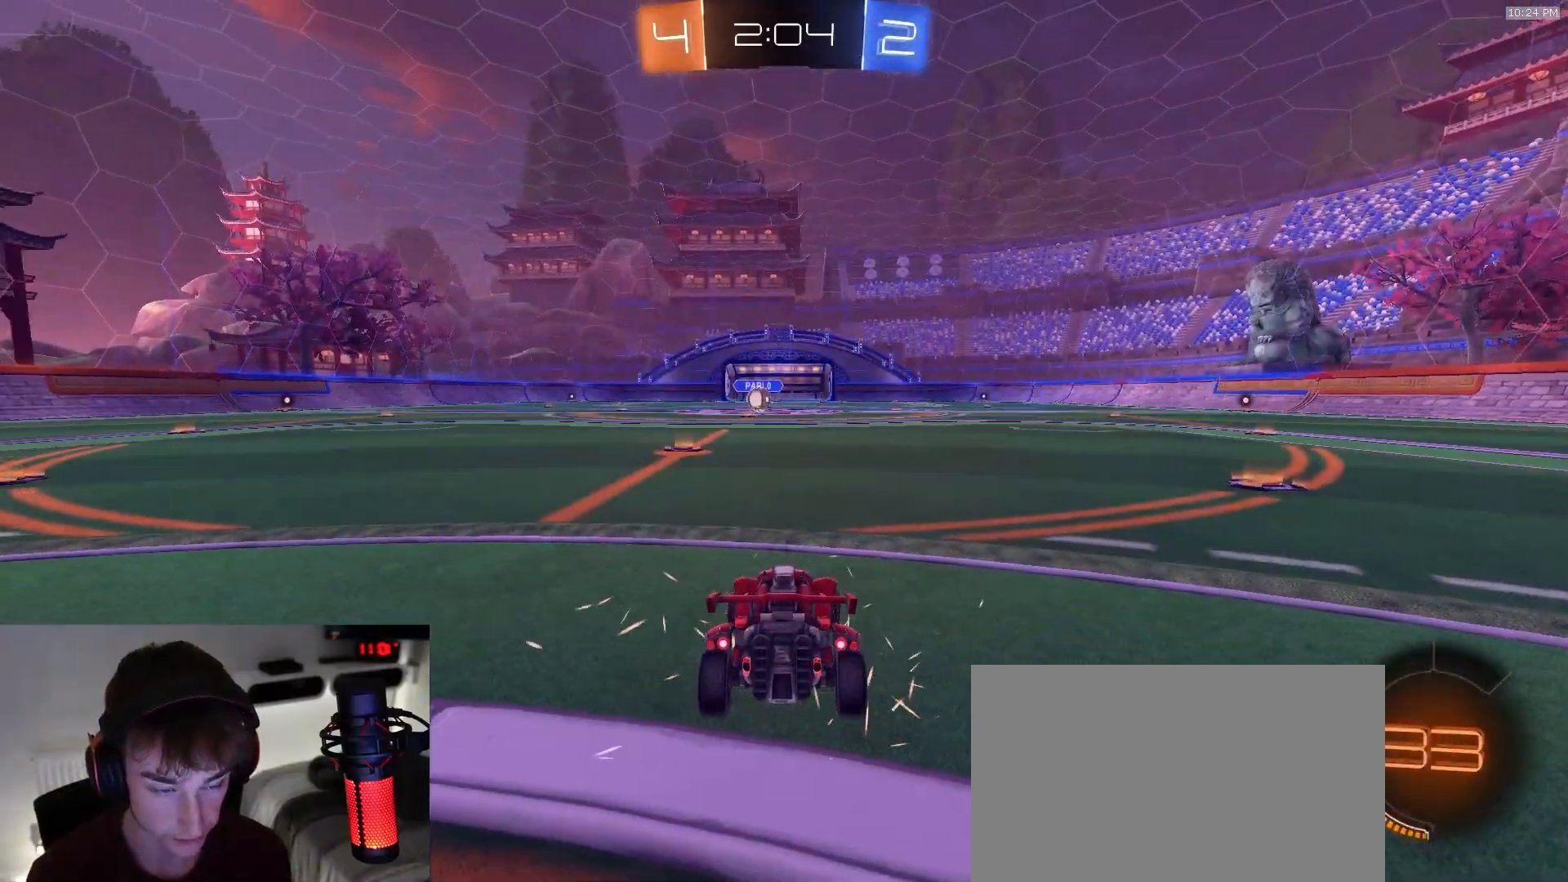
{"dt_ms": 500, "buttons": ["R1"], "left_stick": "up", "right_stick": "center", "events": [[17, "TRIANGLE", "down"], [50, "left_stick", "up"], [100, "left_stick", "up-left"], [133, "TRIANGLE", "up"], [200, "left_stick", "up-right"], [333, "R1", "down"], [333, "left_stick", "up-left"], [417, "left_stick", "up-right"], [483, "left_stick", "up"]]}
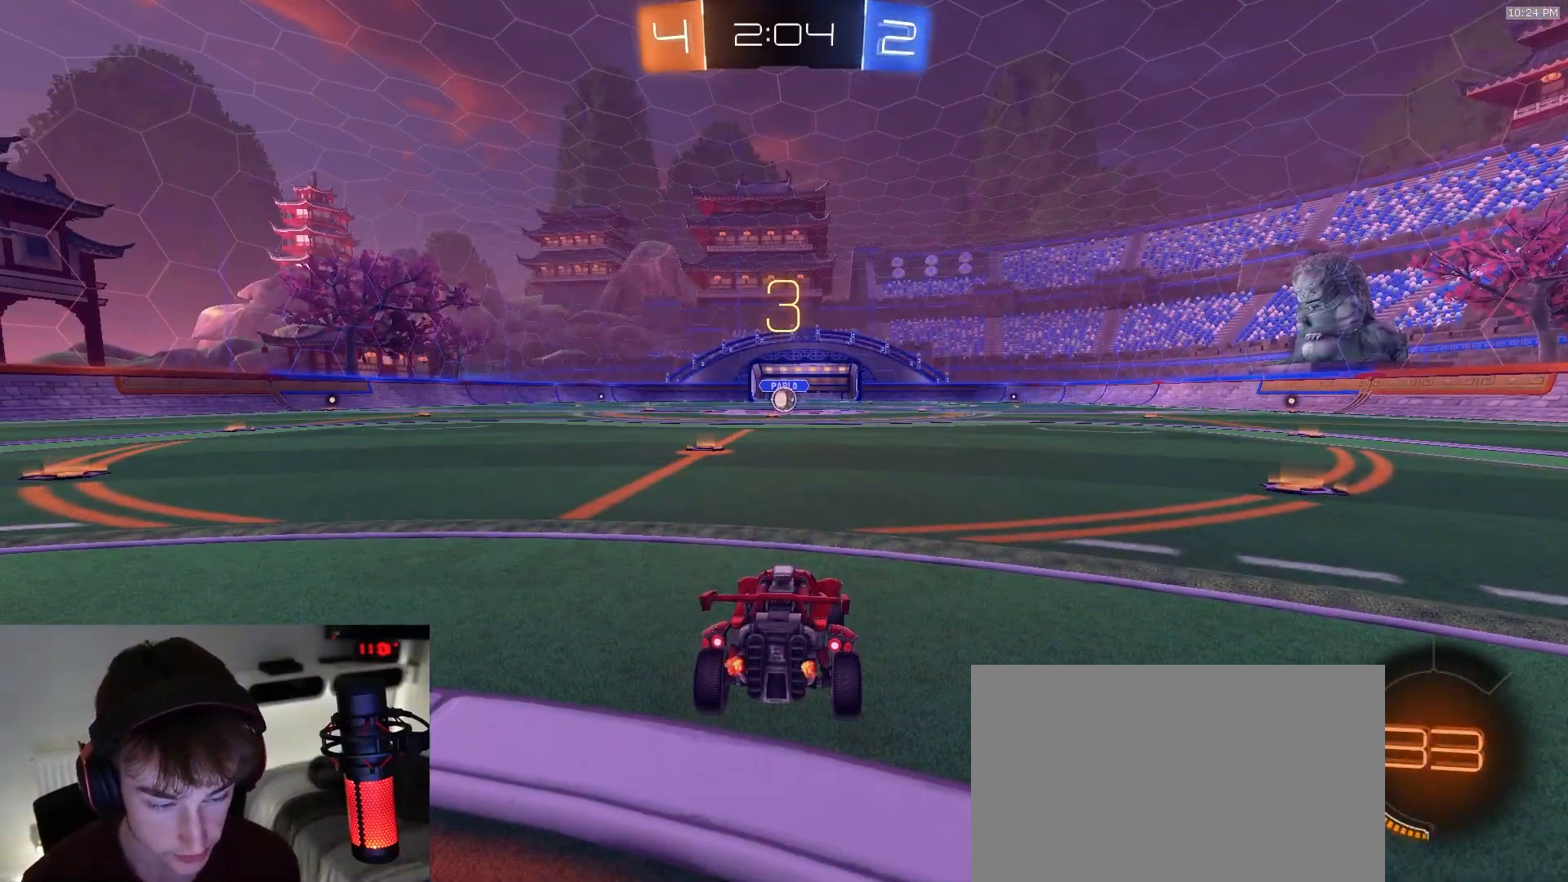
{"dt_ms": 500, "buttons": ["R1"], "left_stick": "center", "right_stick": "center", "events": [[333, "left_stick", "right"], [417, "left_stick", "center"]]}
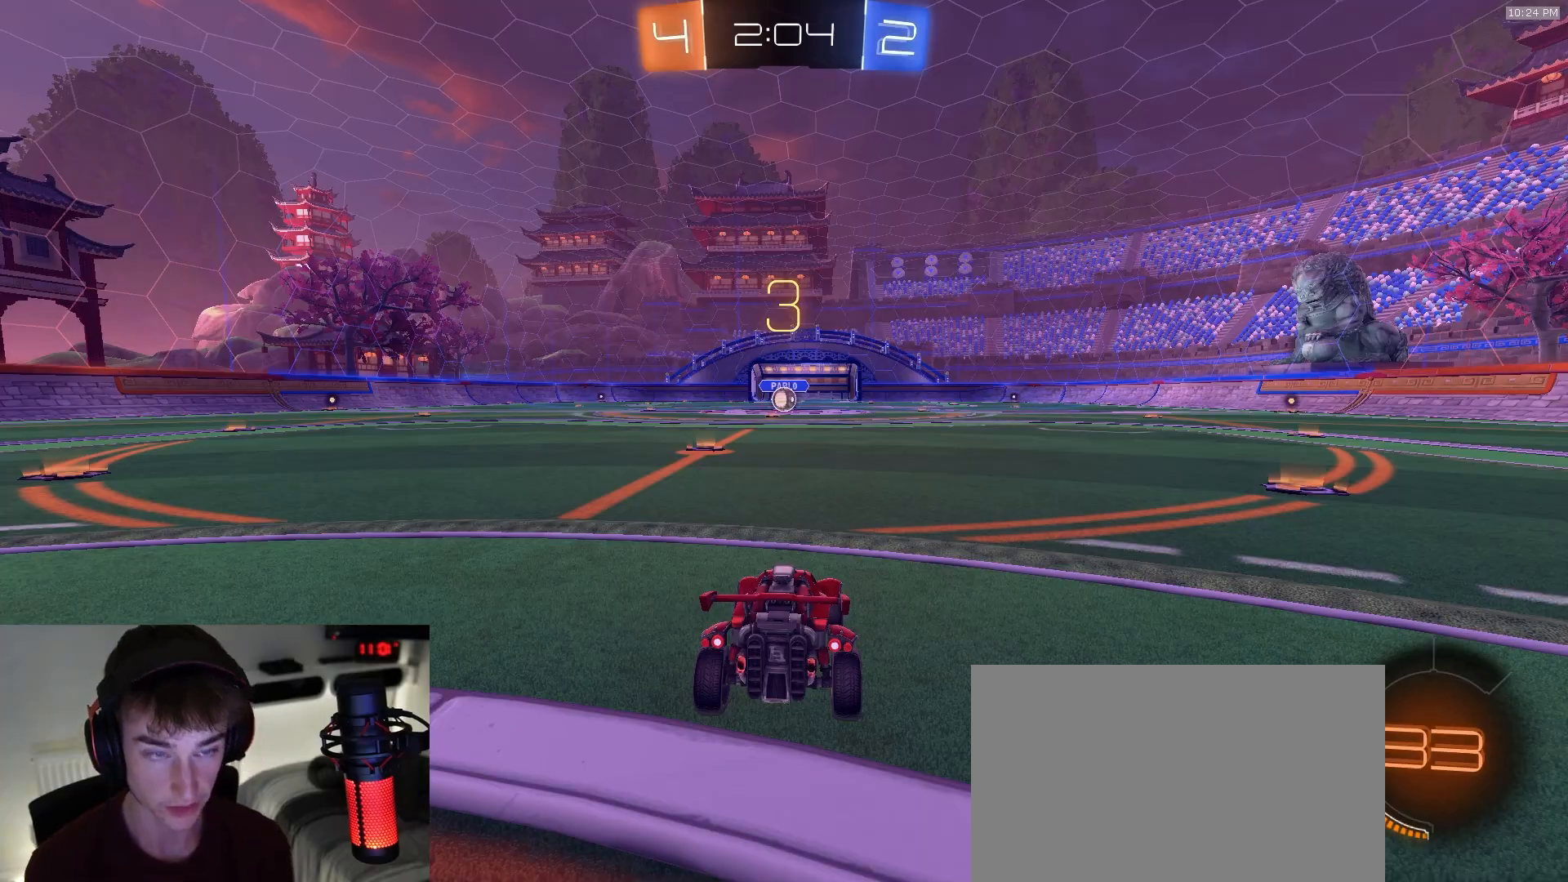
{"dt_ms": 500, "buttons": ["R1"], "left_stick": "center", "right_stick": "center", "events": []}
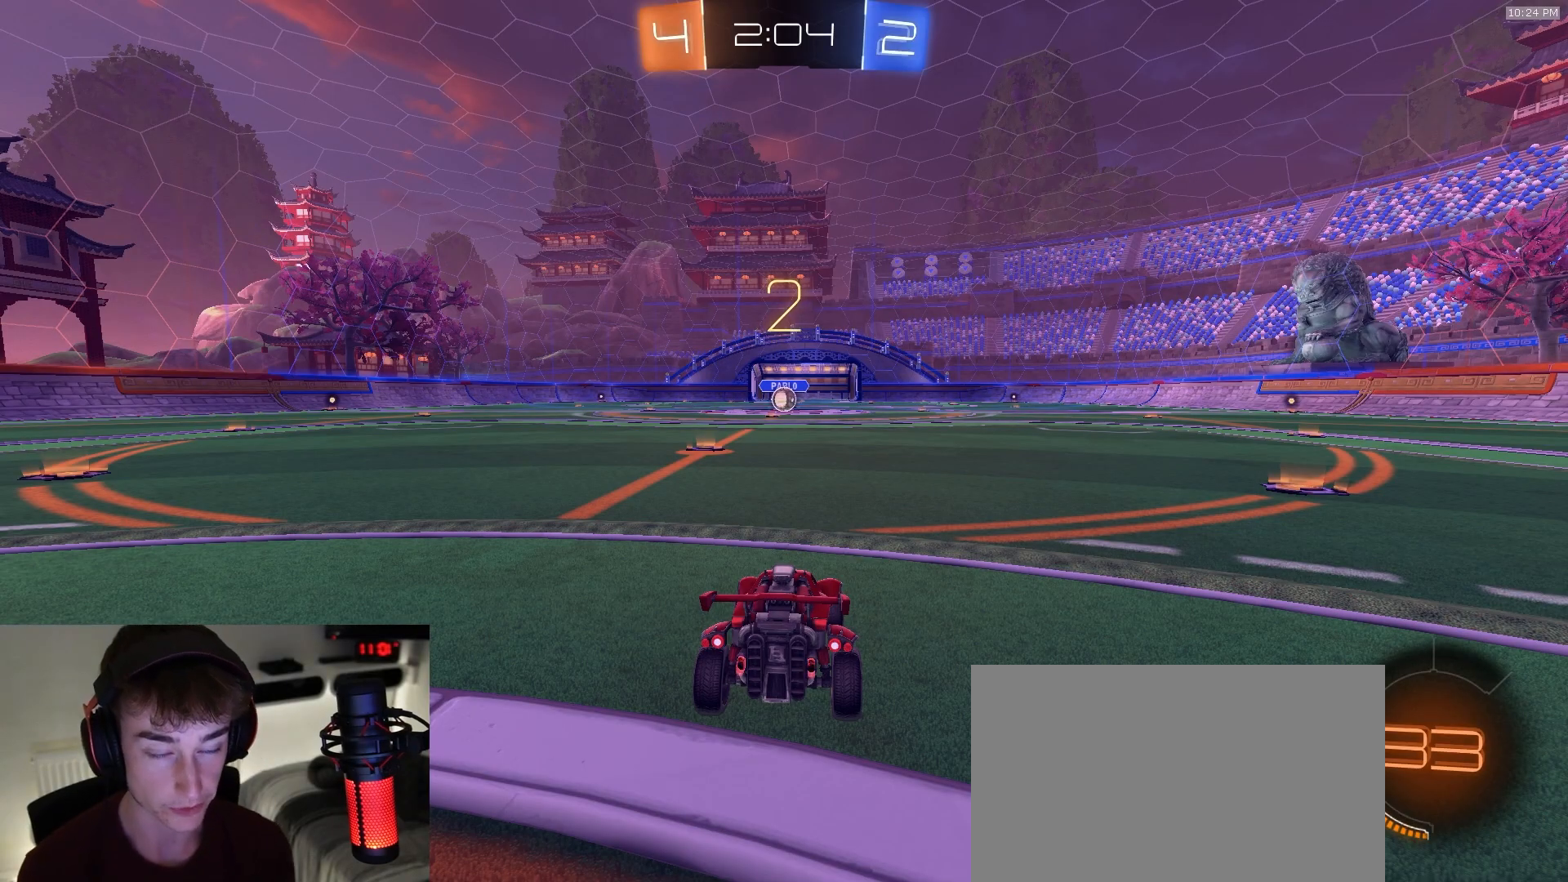
{"dt_ms": 500, "buttons": ["CROSS", "R1"], "left_stick": "down-right", "right_stick": "center", "events": [[450, "left_stick", "down-right"], [483, "CROSS", "down"]]}
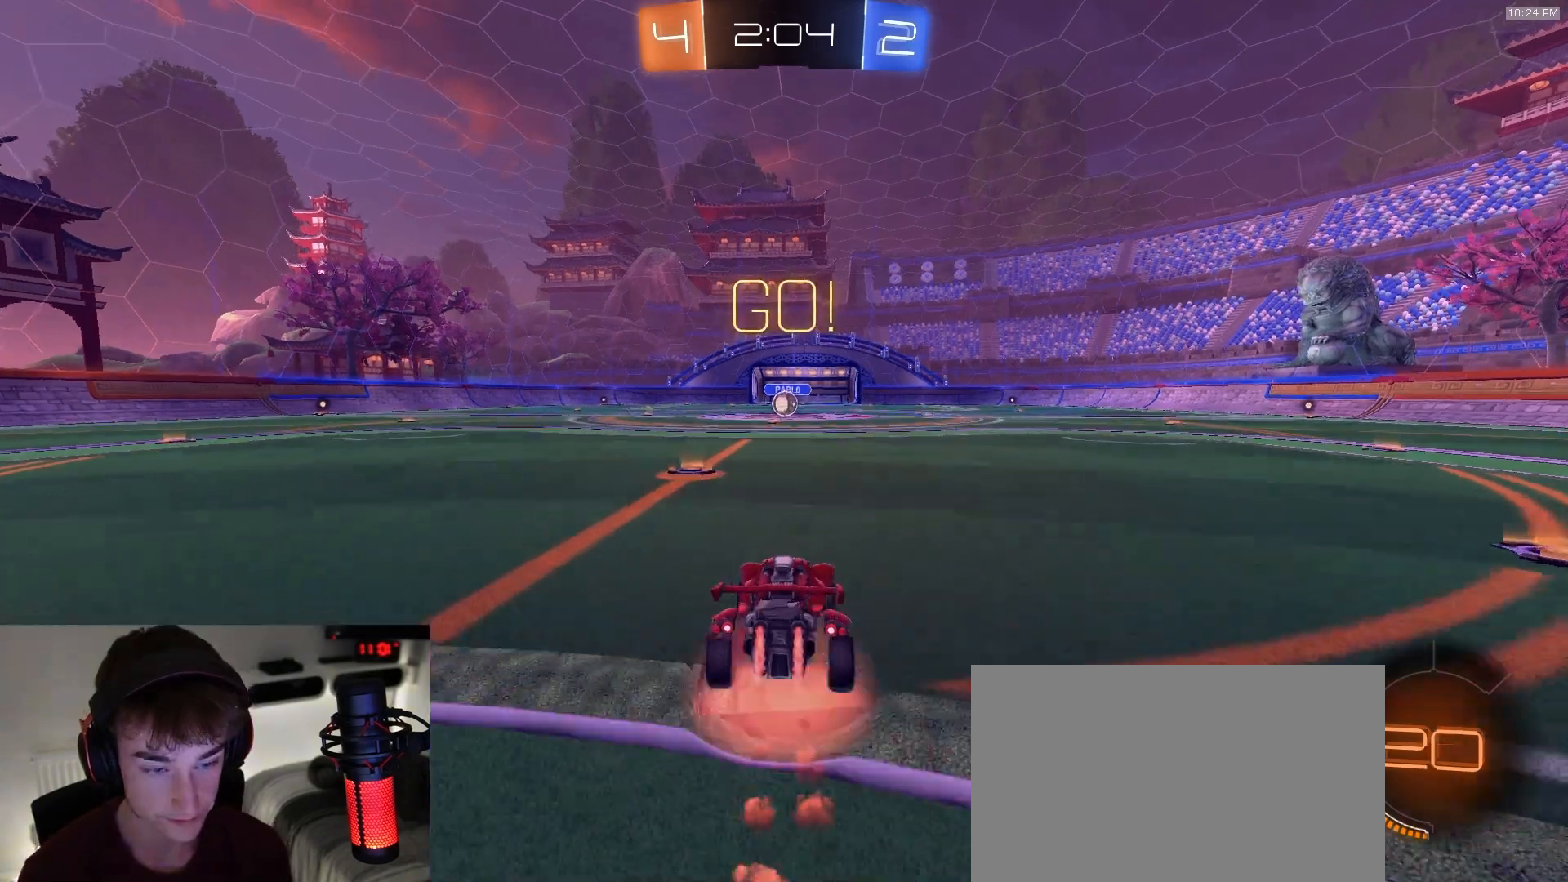
{"dt_ms": 500, "buttons": ["L1", "R1"], "left_stick": "down-left", "right_stick": "center"}
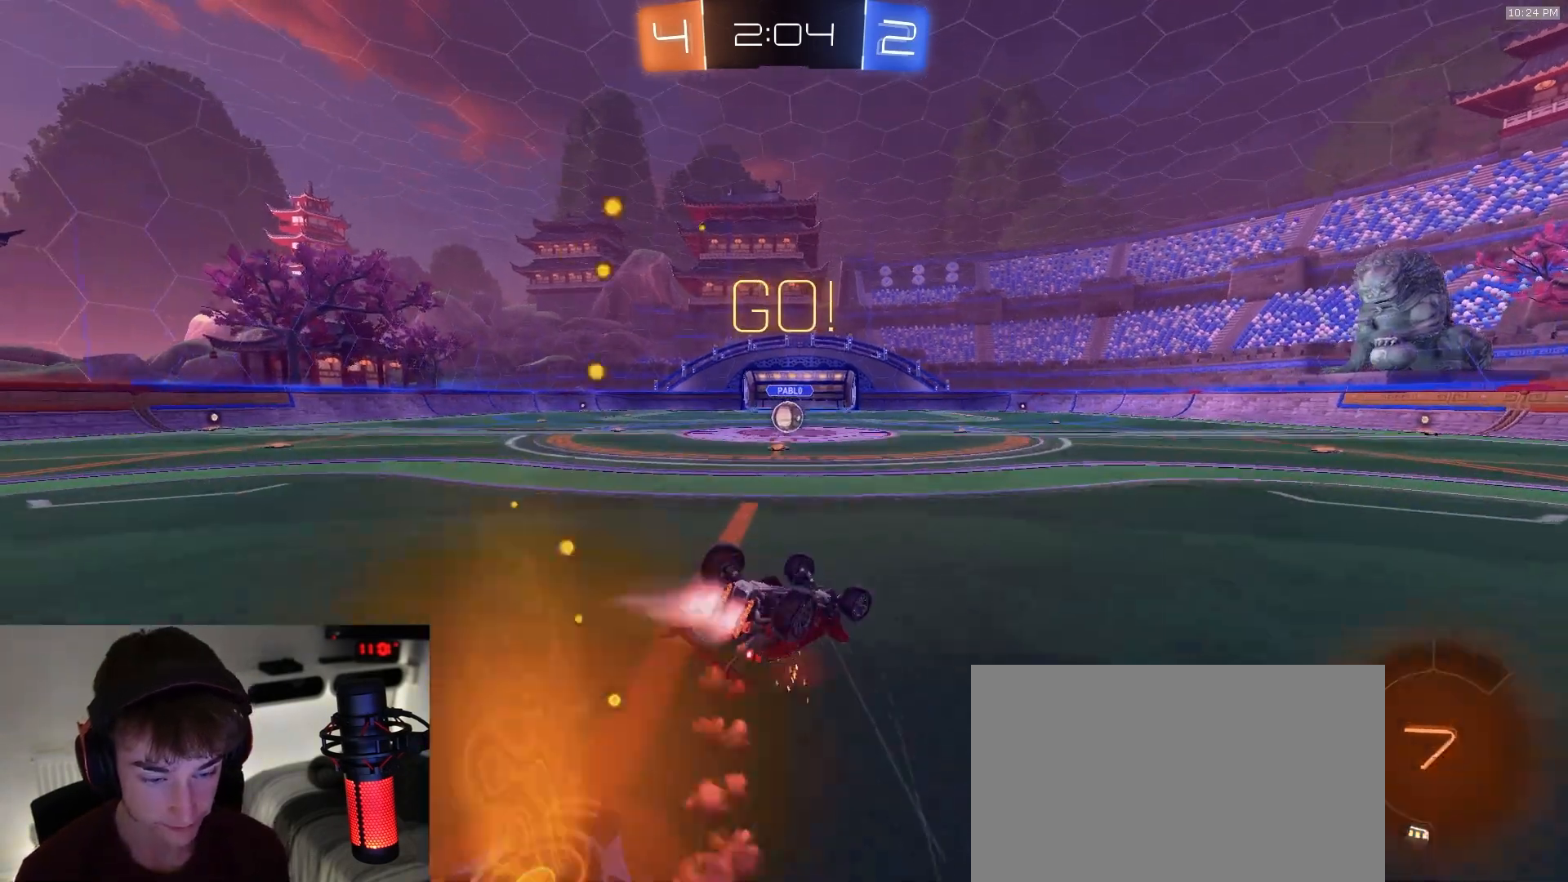
{"dt_ms": 500, "buttons": ["R1"], "left_stick": "center", "right_stick": "center", "events": [[317, "TRIANGLE", "down"], [450, "TRIANGLE", "up"], [483, "L1", "up"], [500, "left_stick", "center"]]}
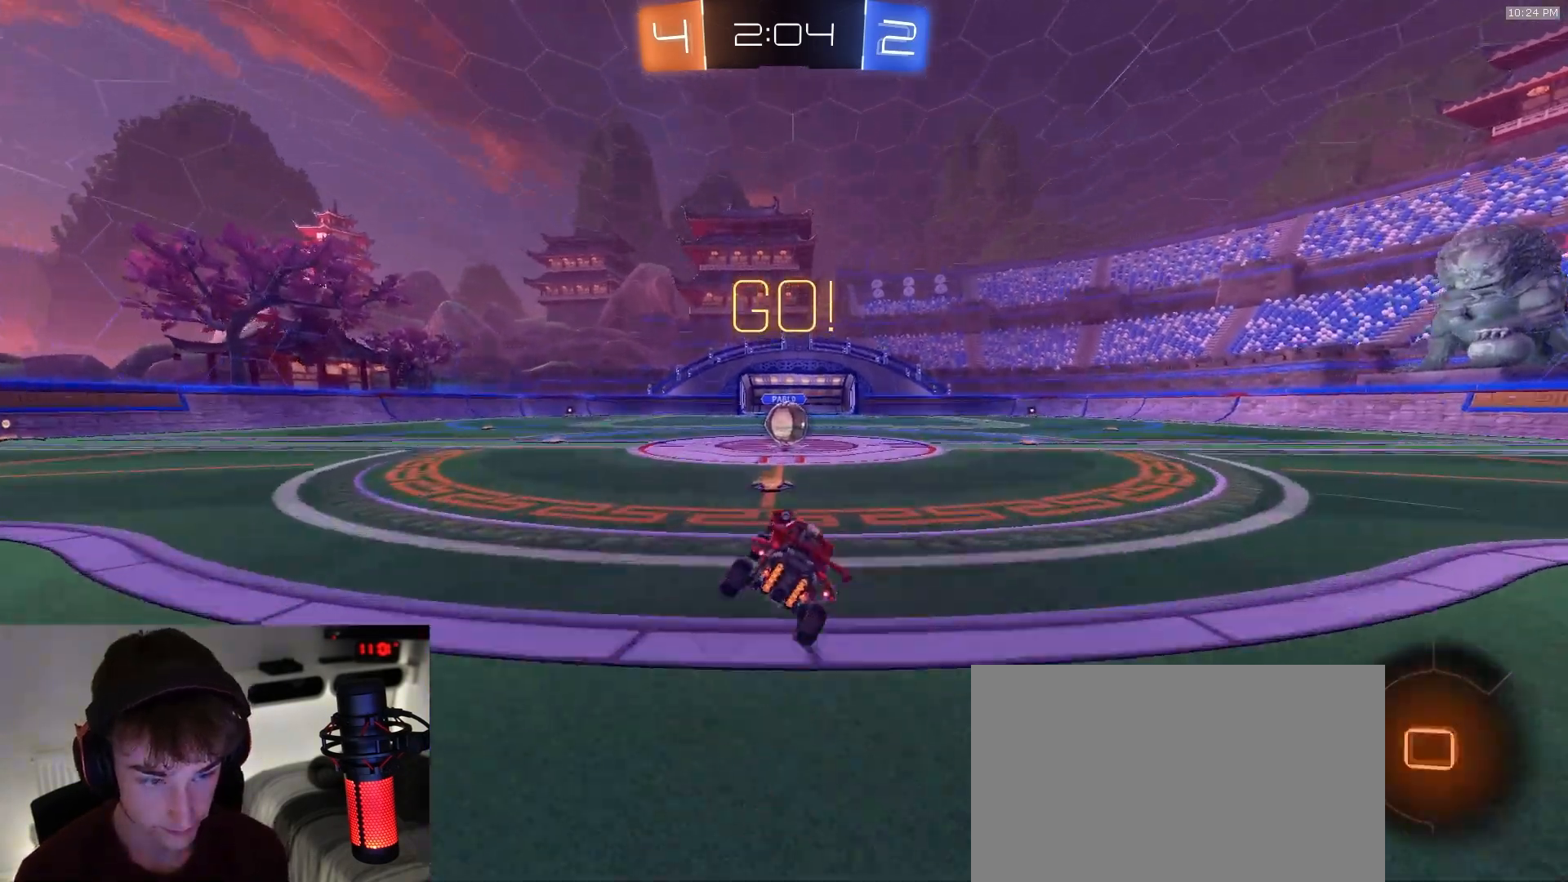
{"dt_ms": 500, "buttons": ["CROSS"], "left_stick": "left", "right_stick": "center", "events": [[17, "R1", "up"], [383, "left_stick", "right"], [450, "CROSS", "down"], [483, "left_stick", "left"]]}
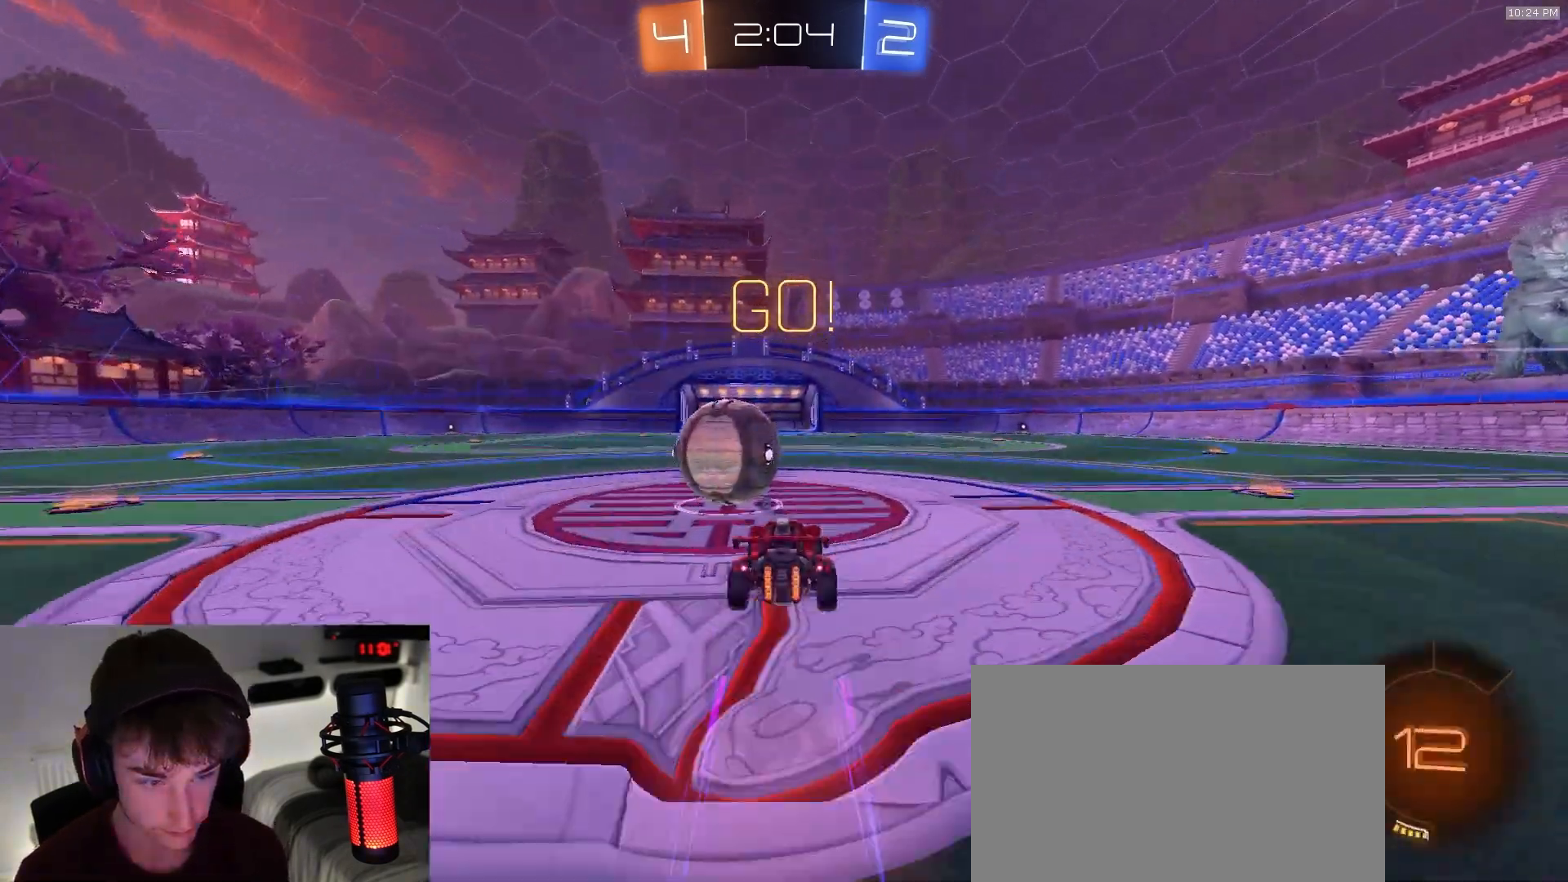
{"dt_ms": 500, "buttons": ["SQUARE"], "left_stick": "down-right", "right_stick": "center"}
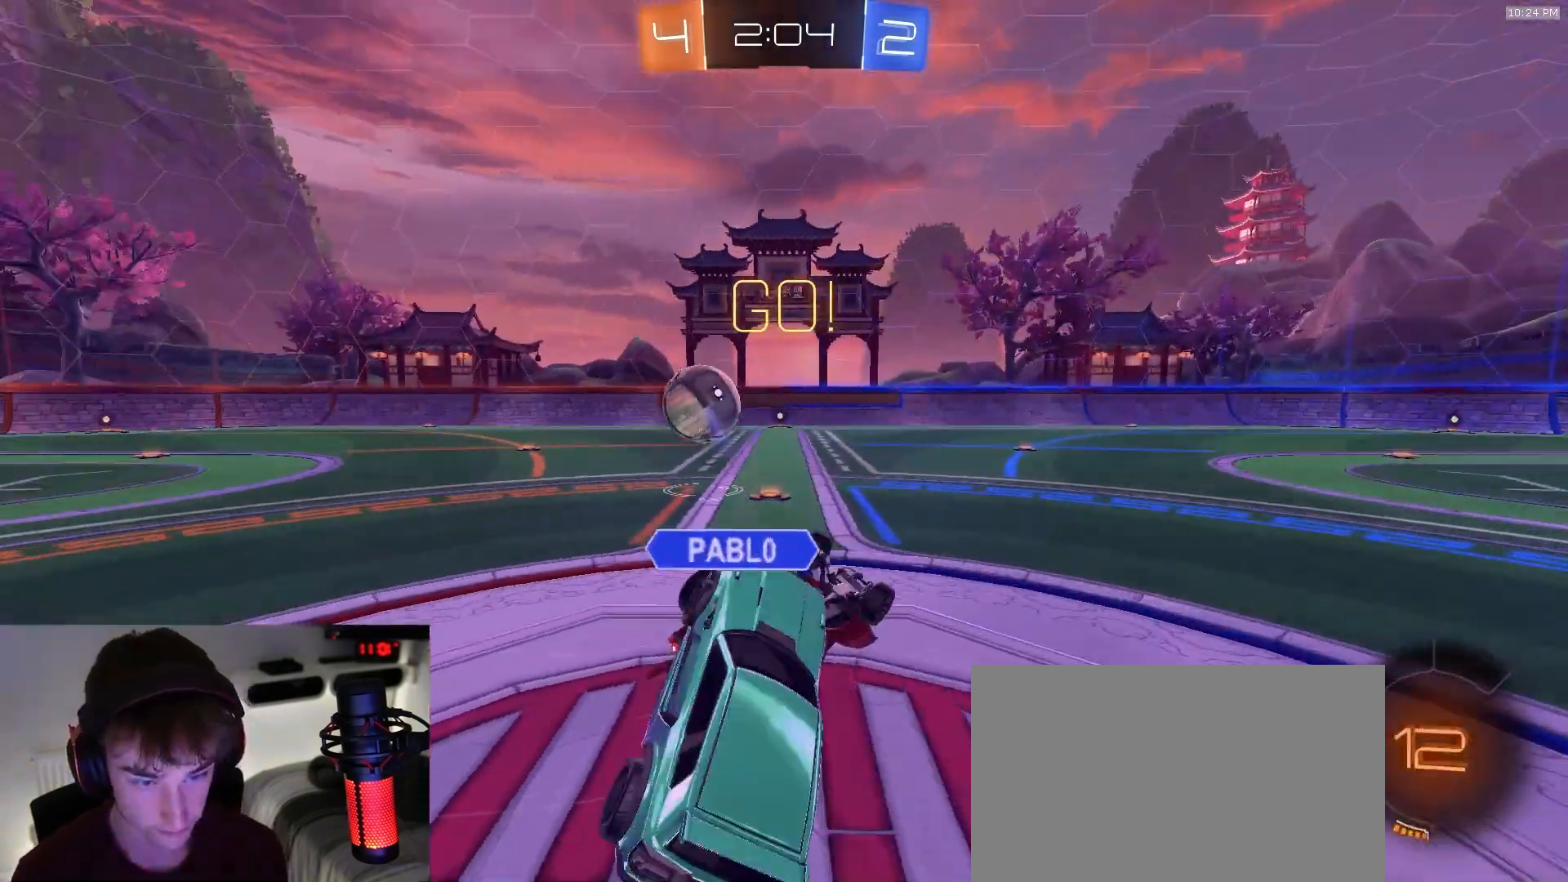
{"dt_ms": 500, "buttons": [], "left_stick": "center", "right_stick": "center", "events": [[200, "left_stick", "up"], [317, "left_stick", "up-left"], [333, "SQUARE", "up"], [483, "left_stick", "center"]]}
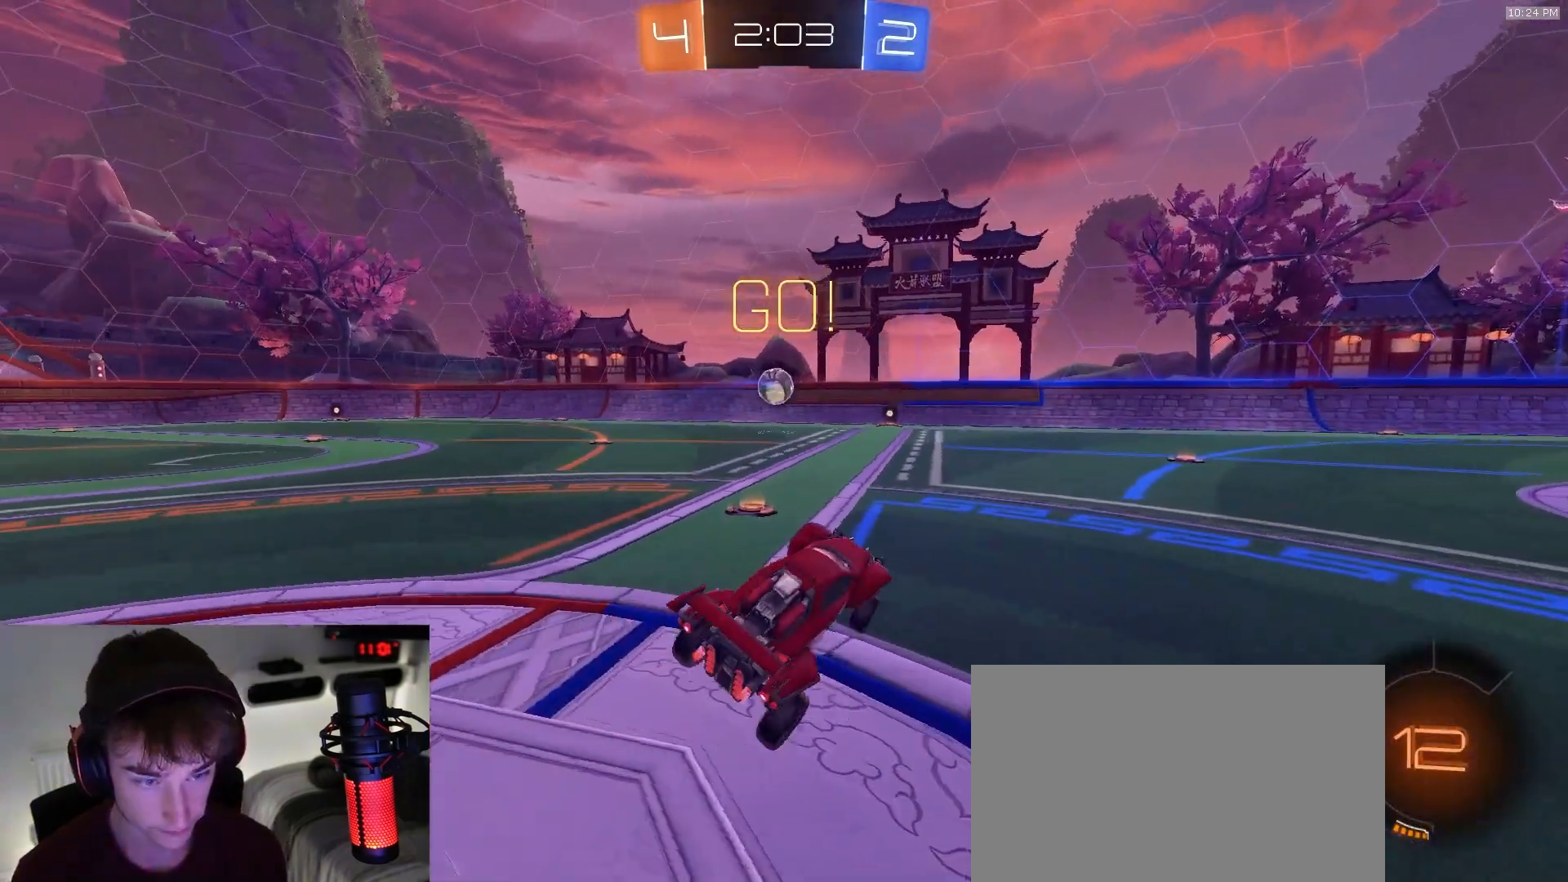
{"dt_ms": 500, "buttons": ["R1"], "left_stick": "left", "right_stick": "center", "events": [[33, "left_stick", "left"], [417, "R1", "down"]]}
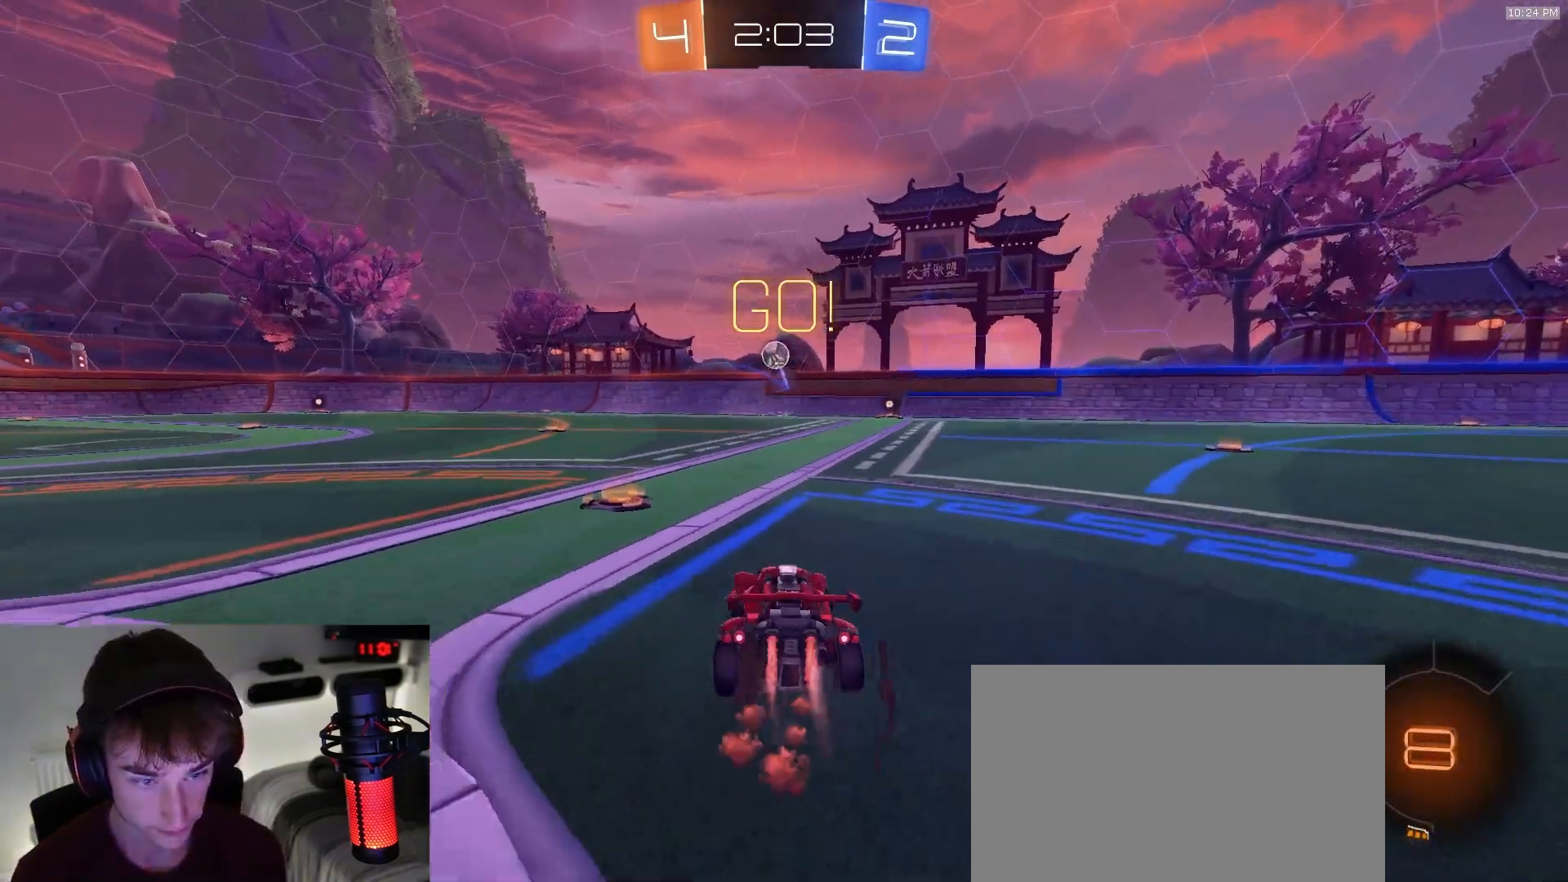
{"dt_ms": 1000, "buttons": ["L1", "R1"], "left_stick": "down-left", "right_stick": "center", "events": [[133, "TRIANGLE", "down"], [183, "left_stick", "center"], [217, "TRIANGLE", "up"], [350, "CROSS", "down"], [417, "L1", "down"], [417, "left_stick", "up-left"], [433, "CROSS", "up"], [450, "CROSS", "down"], [533, "left_stick", "down"], [650, "left_stick", "down-left"], [783, "CROSS", "up"]]}
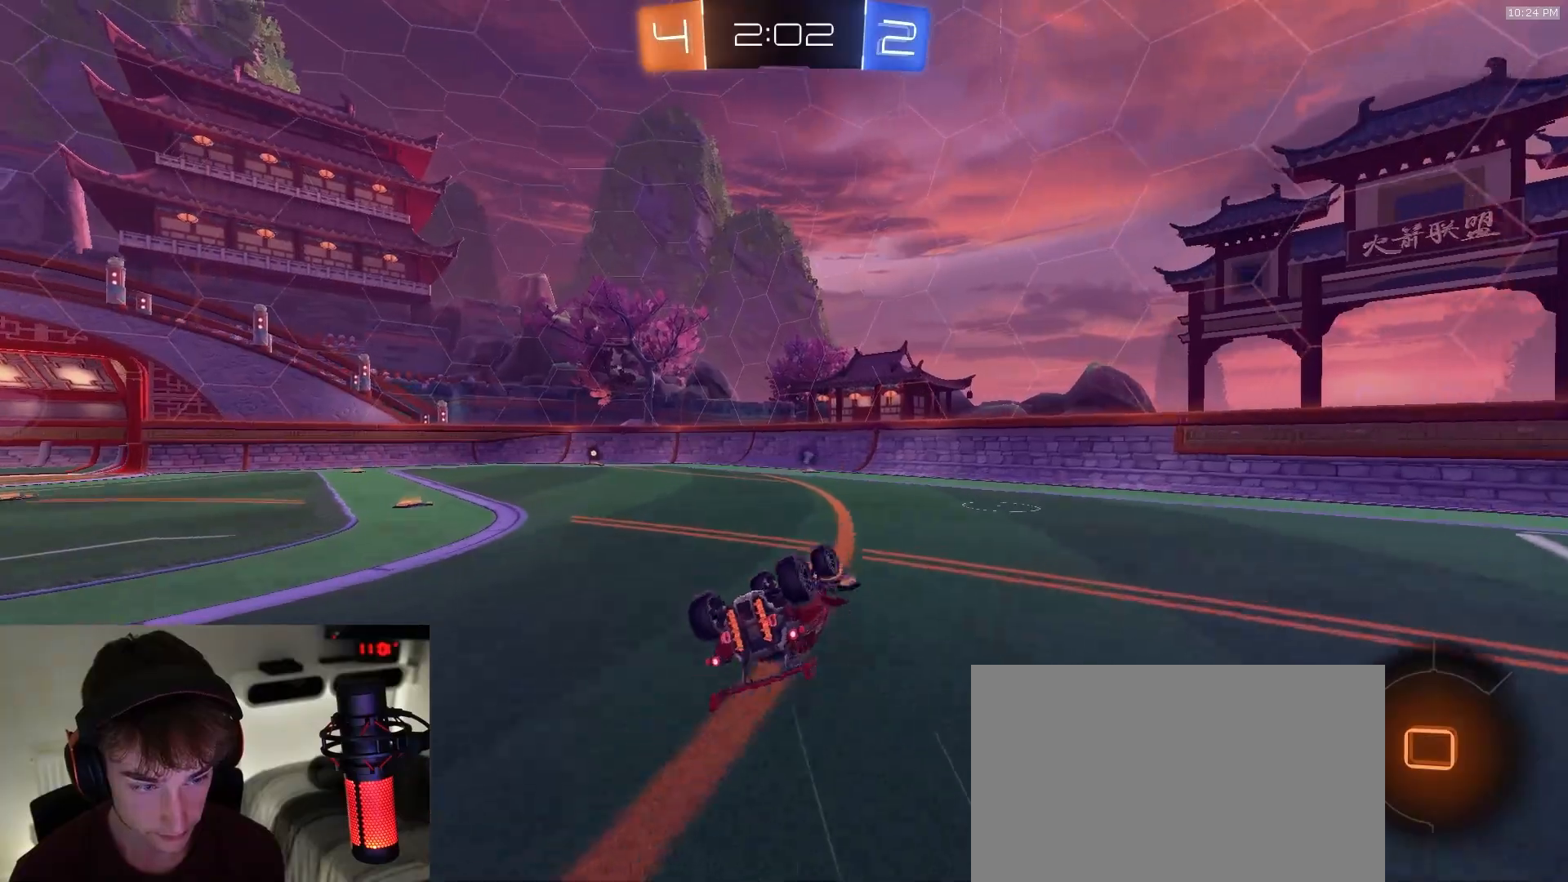
{"dt_ms": 500, "buttons": ["R1"], "left_stick": "center", "right_stick": "center", "events": [[83, "TRIANGLE", "down"], [233, "TRIANGLE", "up"], [267, "L1", "up"], [317, "left_stick", "center"]]}
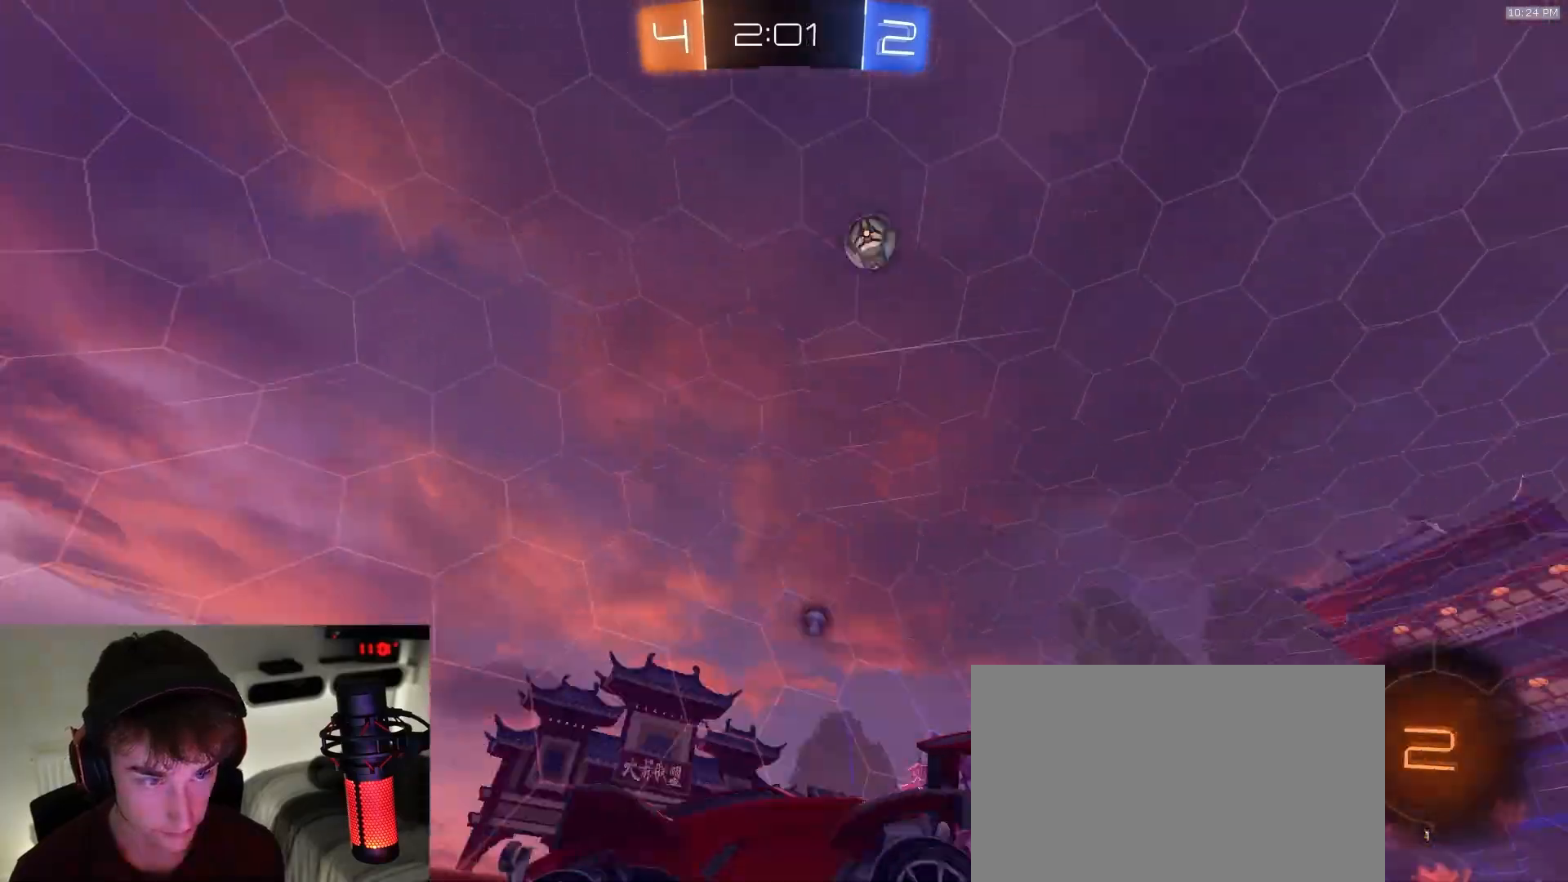
{"dt_ms": 500, "buttons": ["R1"], "left_stick": "center", "right_stick": "center", "events": [[17, "TRIANGLE", "down"], [50, "left_stick", "down-left"], [183, "TRIANGLE", "up"], [233, "left_stick", "center"]]}
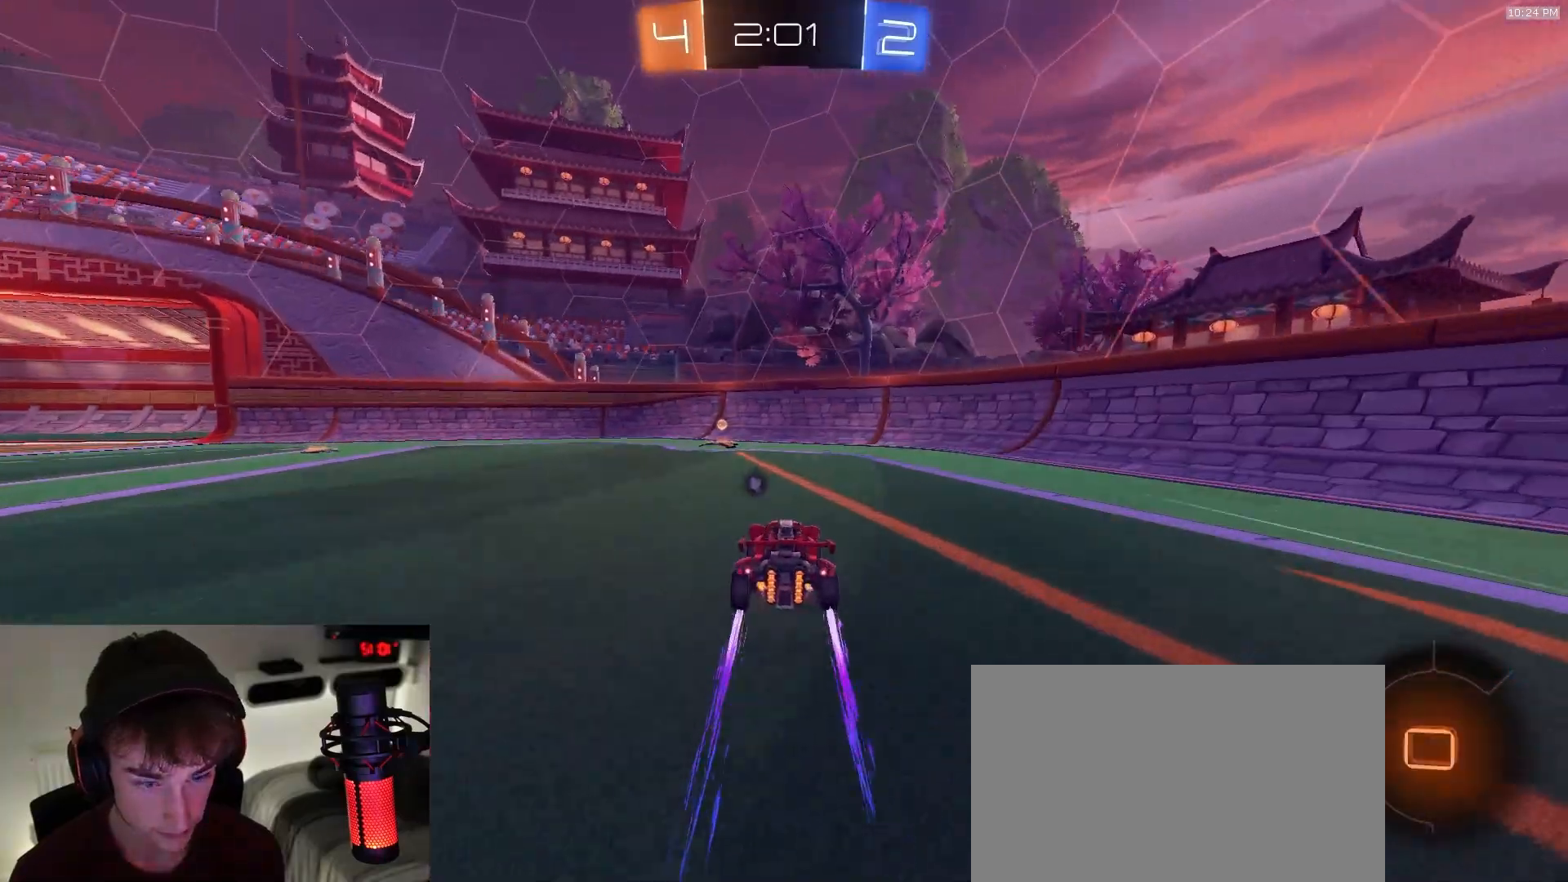
{"dt_ms": 500, "buttons": ["R1"], "left_stick": "left", "right_stick": "center", "events": [[50, "TRIANGLE", "down"], [200, "TRIANGLE", "up"], [250, "left_stick", "left"], [350, "L1", "down"], [433, "L1", "up"]]}
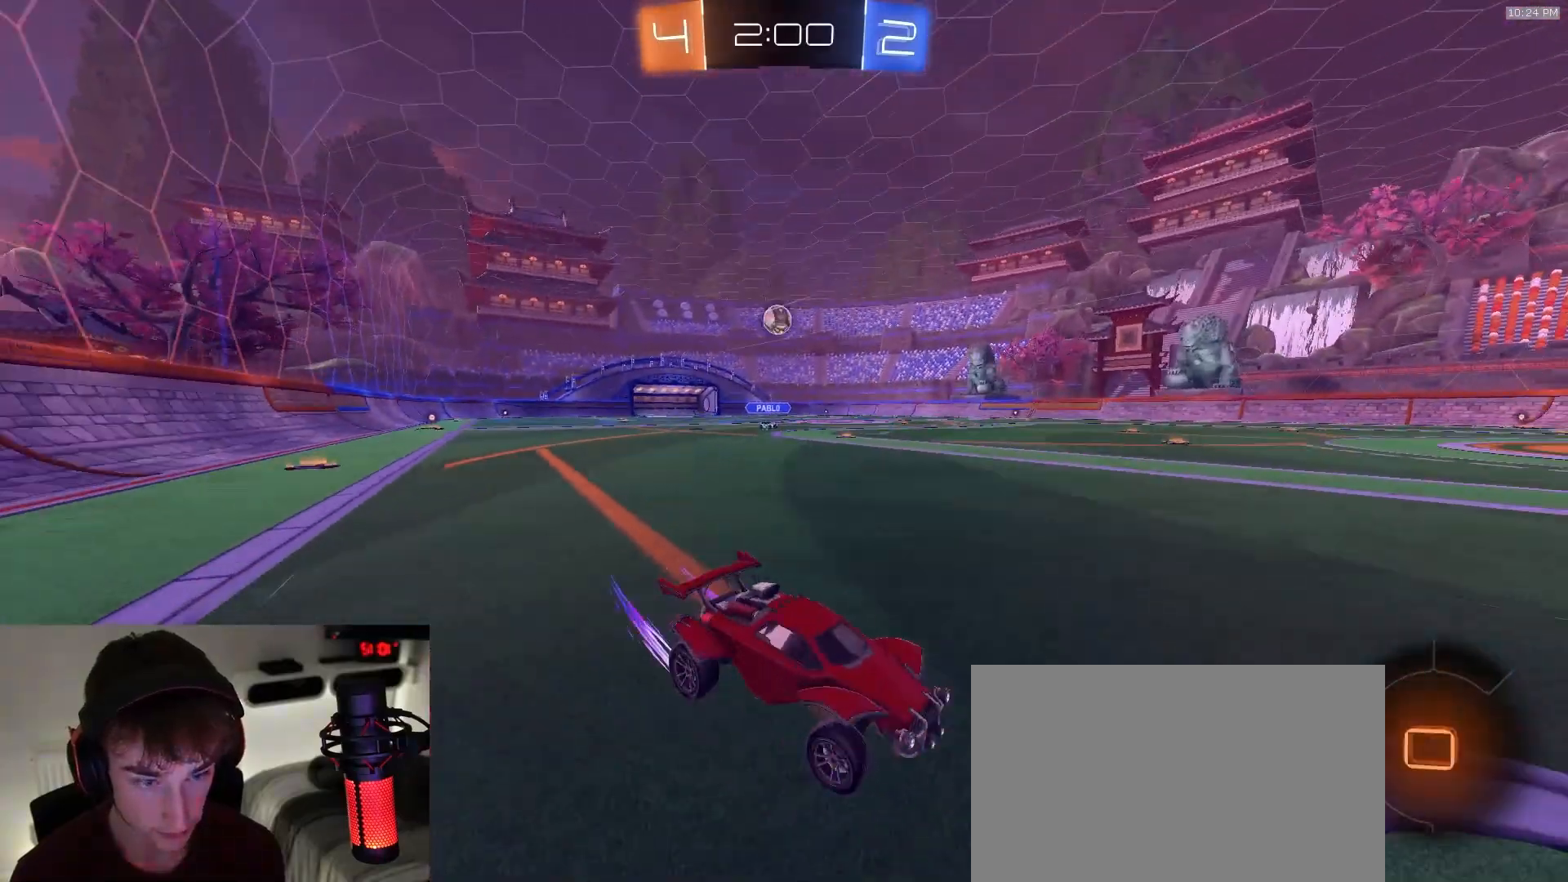
{"dt_ms": 500, "buttons": ["L1"], "left_stick": "left", "right_stick": "center", "events": [[317, "R1", "up"], [450, "L1", "down"]]}
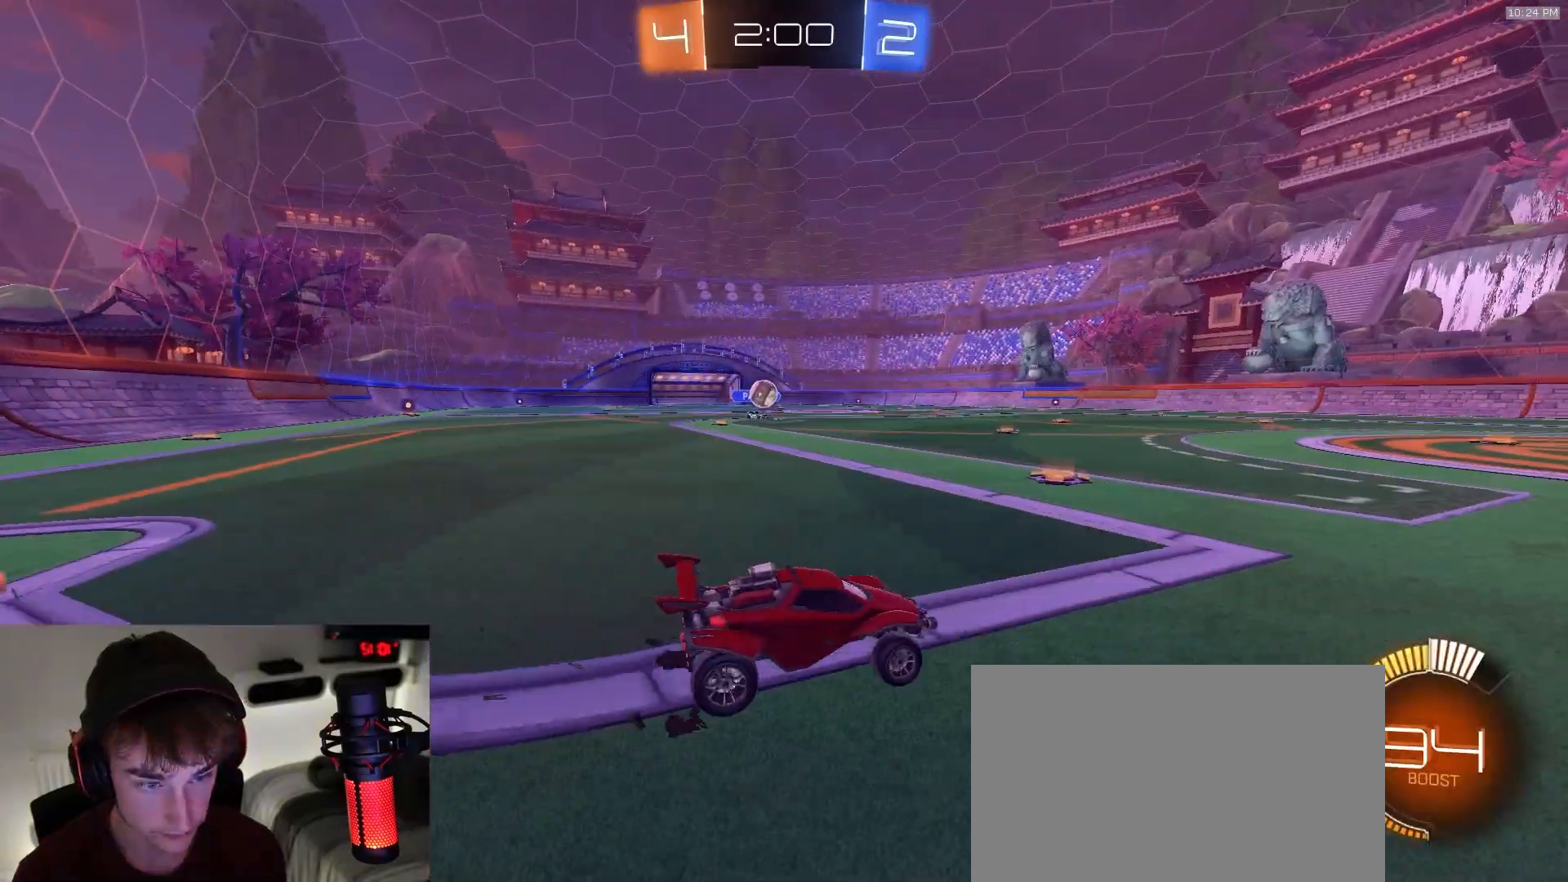
{"dt_ms": 500, "buttons": [], "left_stick": "right", "right_stick": "center", "events": [[50, "L1", "up"], [283, "R1", "down"], [383, "left_stick", "center"], [417, "R1", "up"], [483, "left_stick", "right"]]}
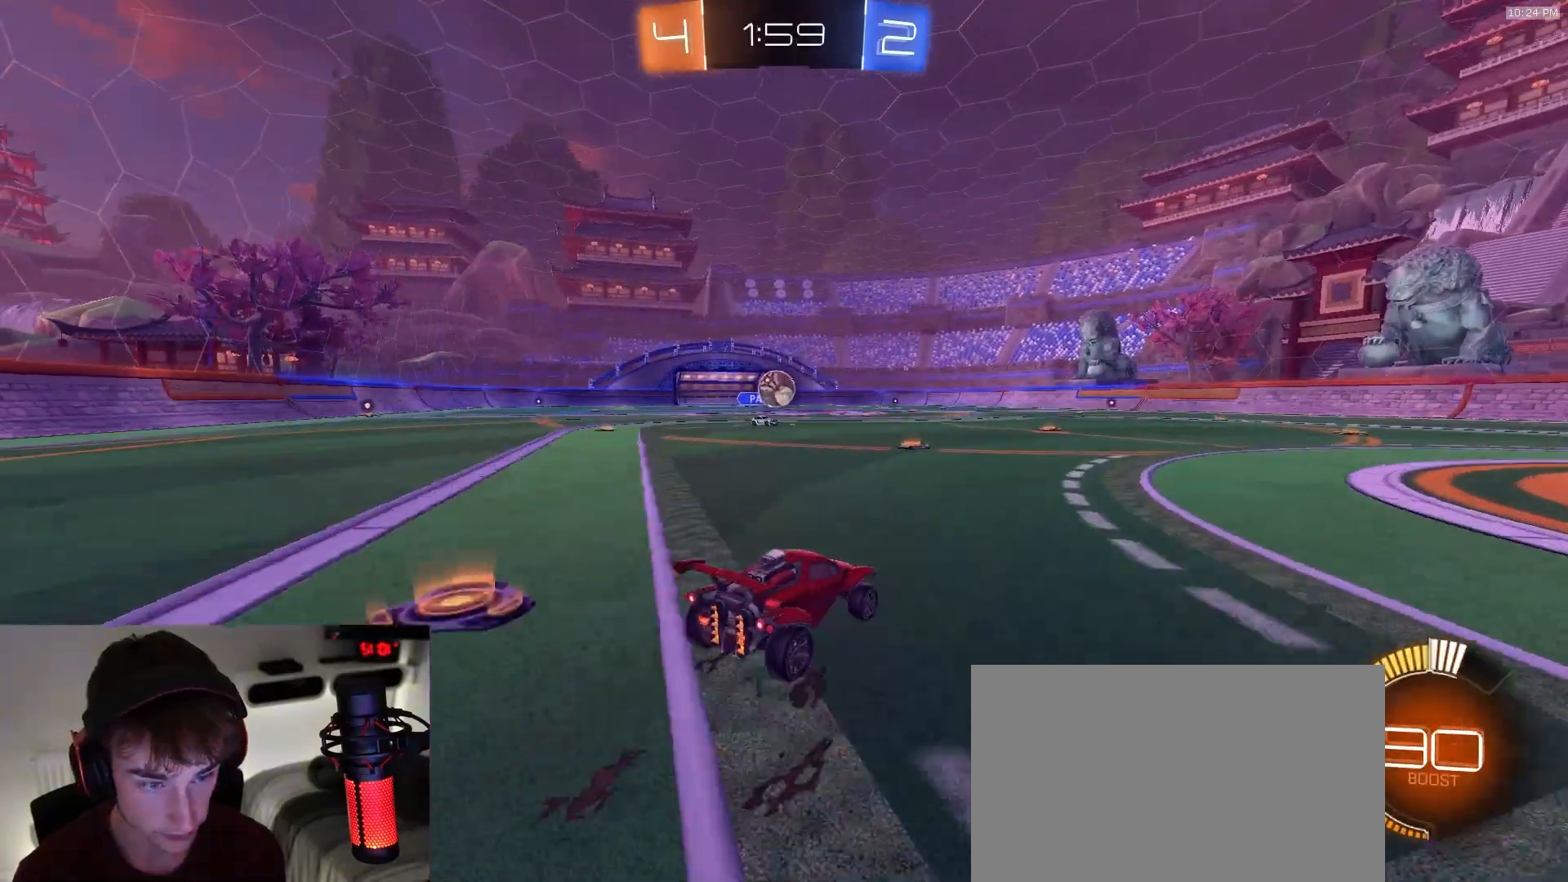
{"dt_ms": 500, "buttons": [], "left_stick": "center", "right_stick": "center", "events": [[67, "L1", "down"], [167, "L1", "up"], [250, "L2", "down"], [367, "L2", "up"], [500, "left_stick", "center"]]}
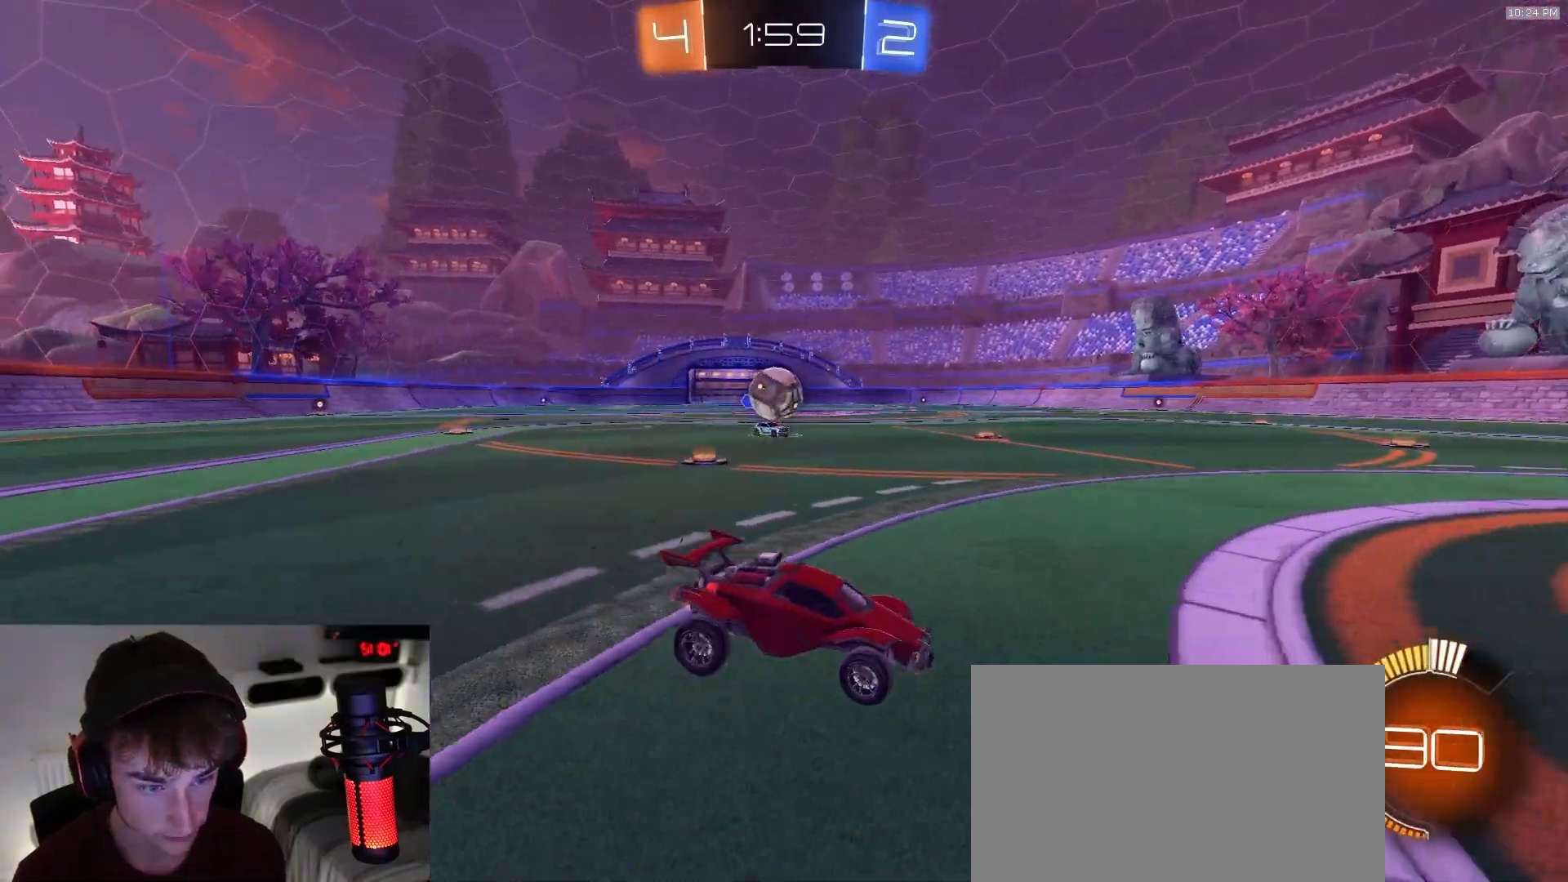
{"dt_ms": 500, "buttons": [], "left_stick": "left", "right_stick": "center", "events": [[200, "left_stick", "left"], [300, "L1", "down"], [400, "L1", "up"]]}
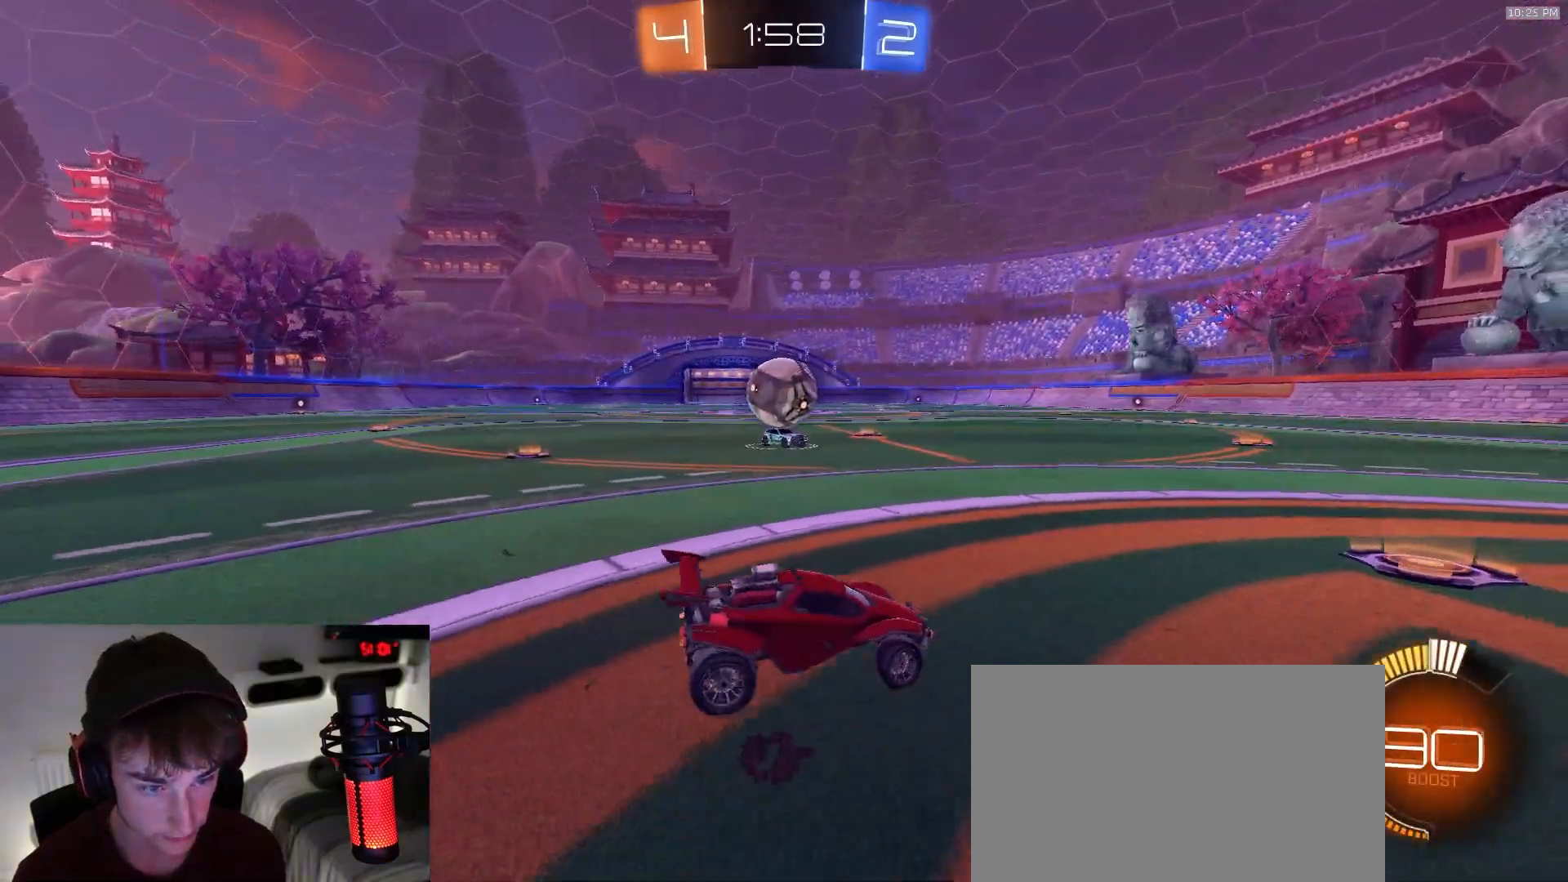
{"dt_ms": 500, "buttons": ["CROSS", "L1", "R1"], "left_stick": "up-left", "right_stick": "center", "events": [[133, "left_stick", "down-left"], [200, "CROSS", "down"], [233, "R1", "down"], [317, "left_stick", "center"], [333, "CROSS", "up"], [417, "L1", "down"], [417, "left_stick", "up-left"], [433, "CROSS", "down"]]}
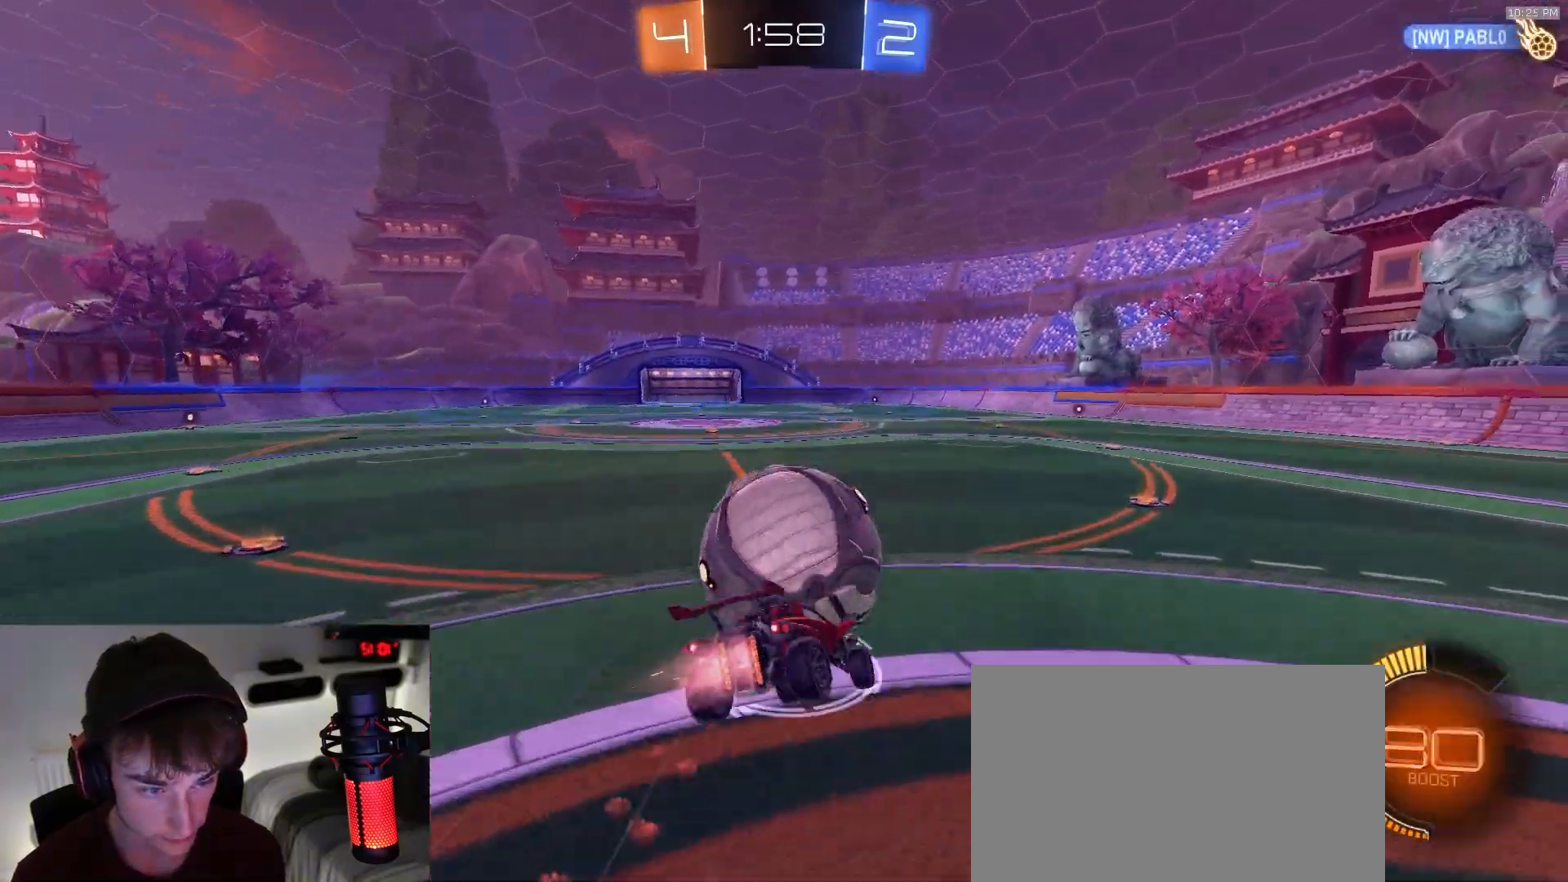
{"dt_ms": 500, "buttons": ["SQUARE", "R1"], "left_stick": "down", "right_stick": "center", "events": [[33, "CROSS", "up"], [33, "L1", "up"], [50, "left_stick", "down"], [117, "SQUARE", "down"], [217, "R1", "up"], [317, "R1", "down"]]}
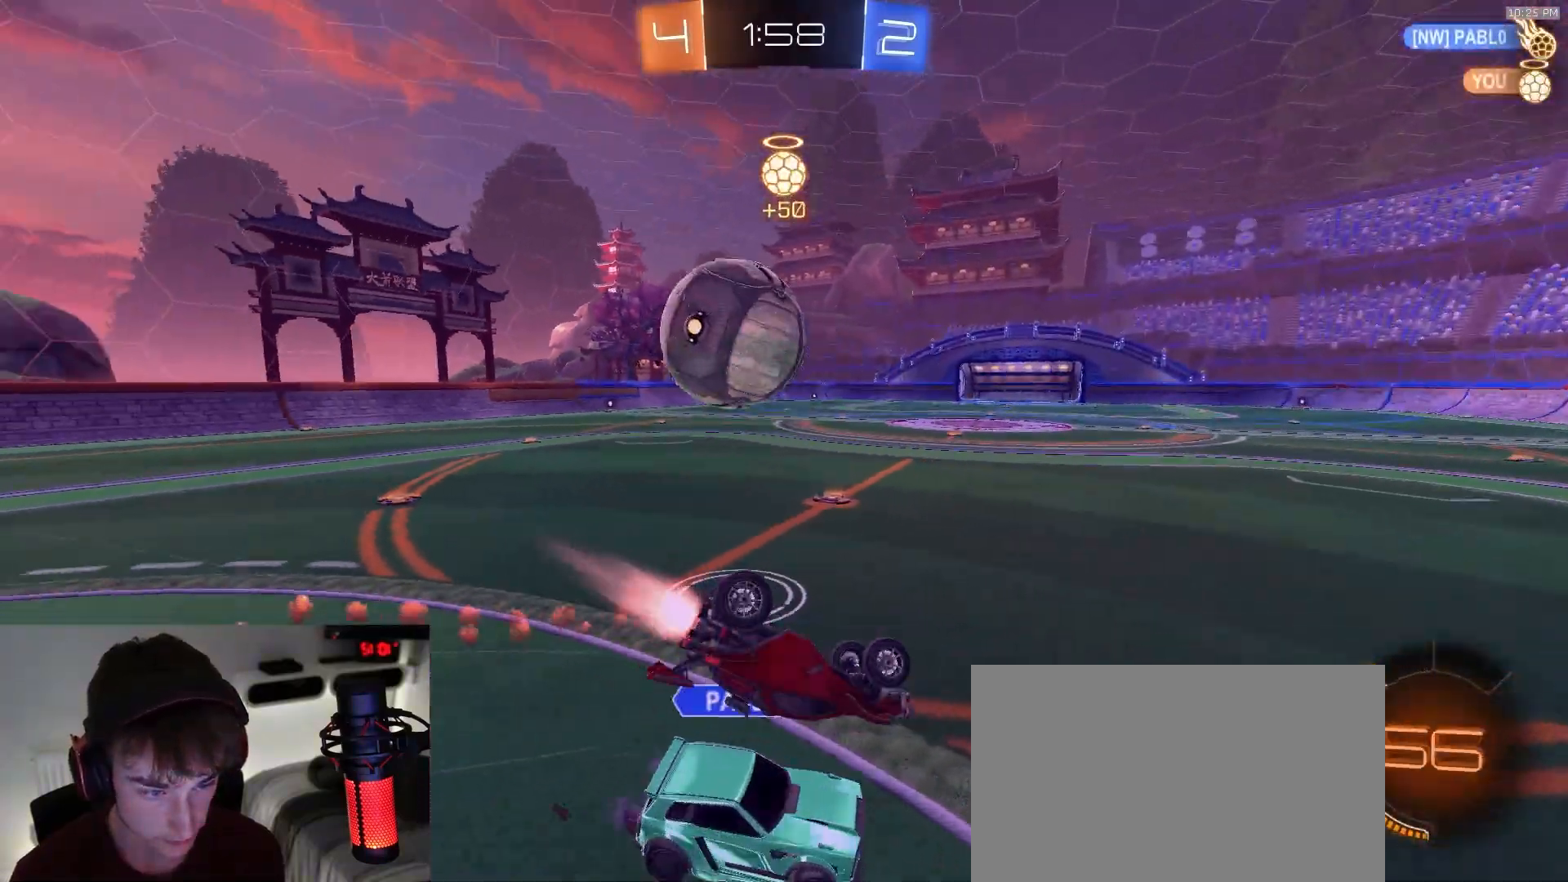
{"dt_ms": 500, "buttons": ["R1"], "left_stick": "down-left", "right_stick": "center", "events": [[383, "left_stick", "down-left"], [400, "SQUARE", "up"]]}
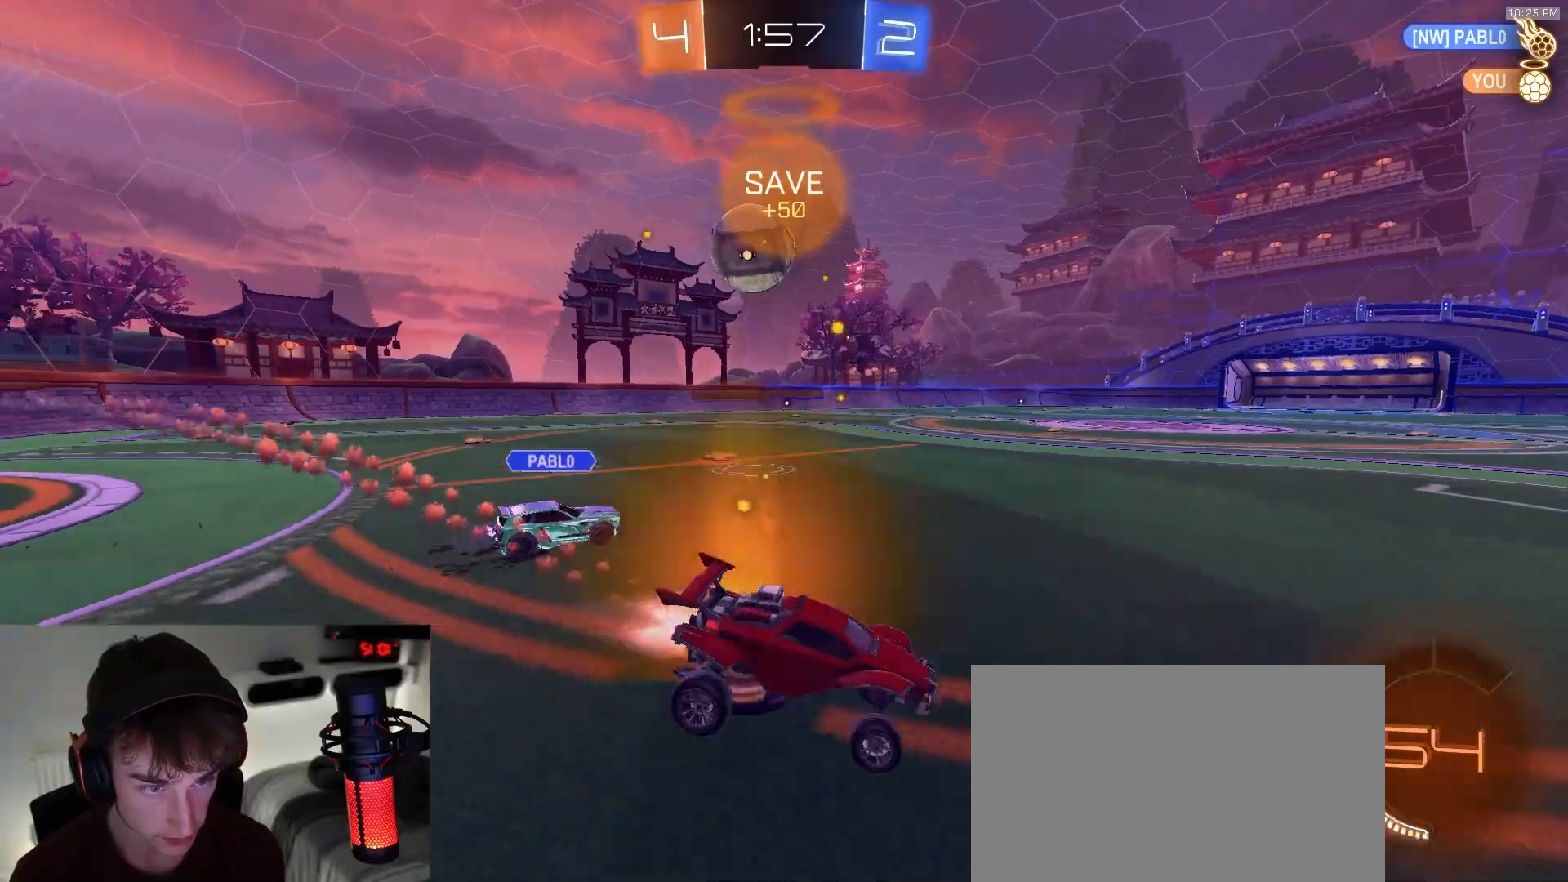
{"dt_ms": 500, "buttons": ["R1"], "left_stick": "left", "right_stick": "center", "events": [[33, "left_stick", "left"]]}
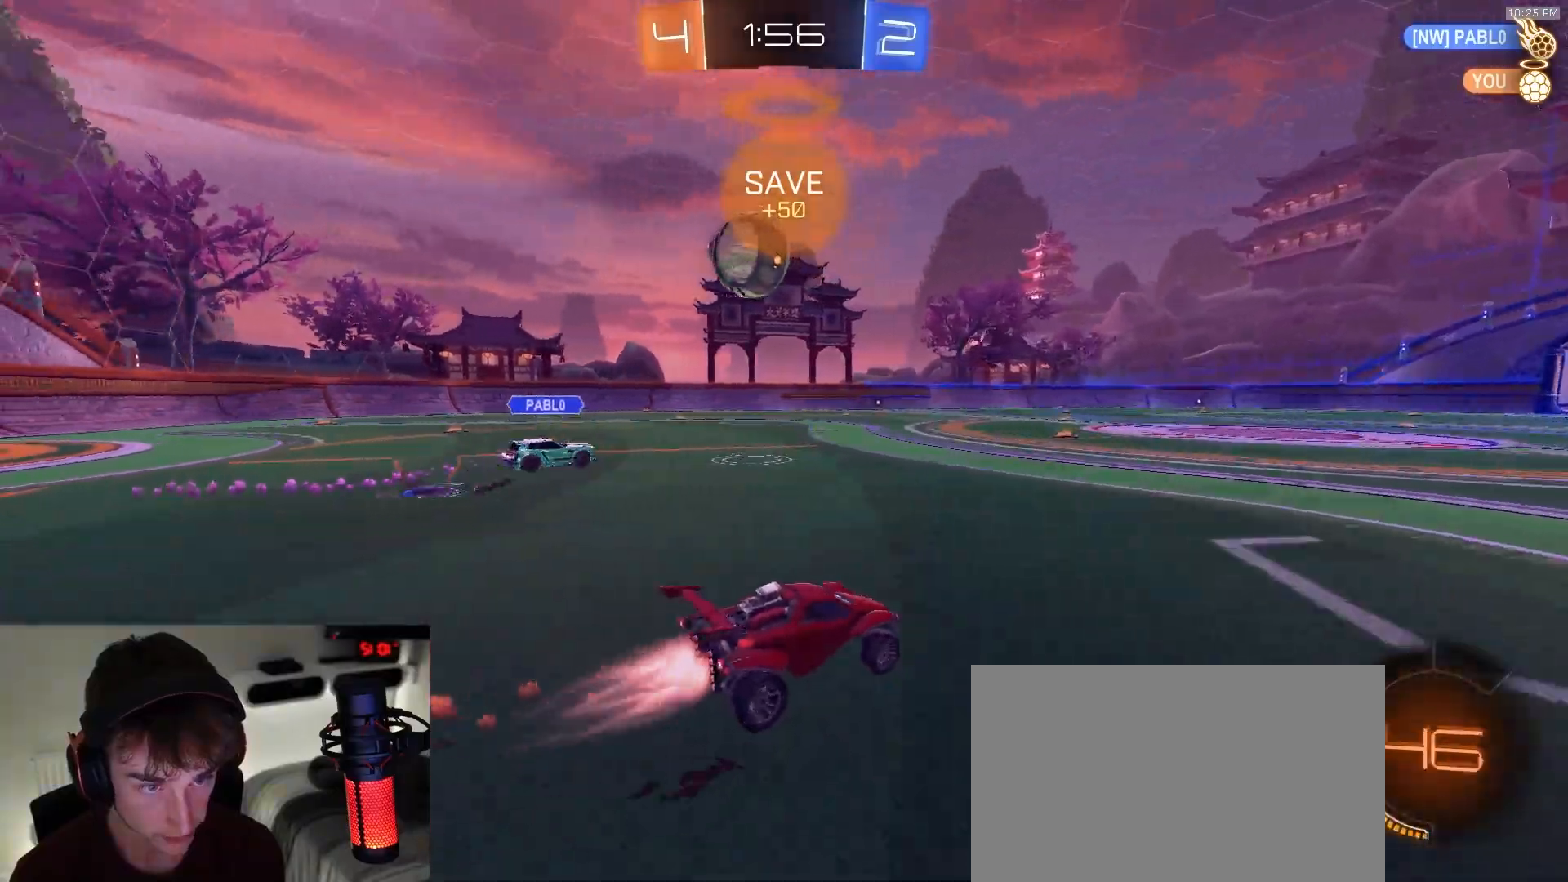
{"dt_ms": 500, "buttons": ["TRIANGLE"], "left_stick": "left", "right_stick": "center", "events": [[50, "R1", "up"], [83, "left_stick", "center"], [117, "R1", "down"], [317, "left_stick", "left"], [367, "R1", "up"], [383, "TRIANGLE", "down"]]}
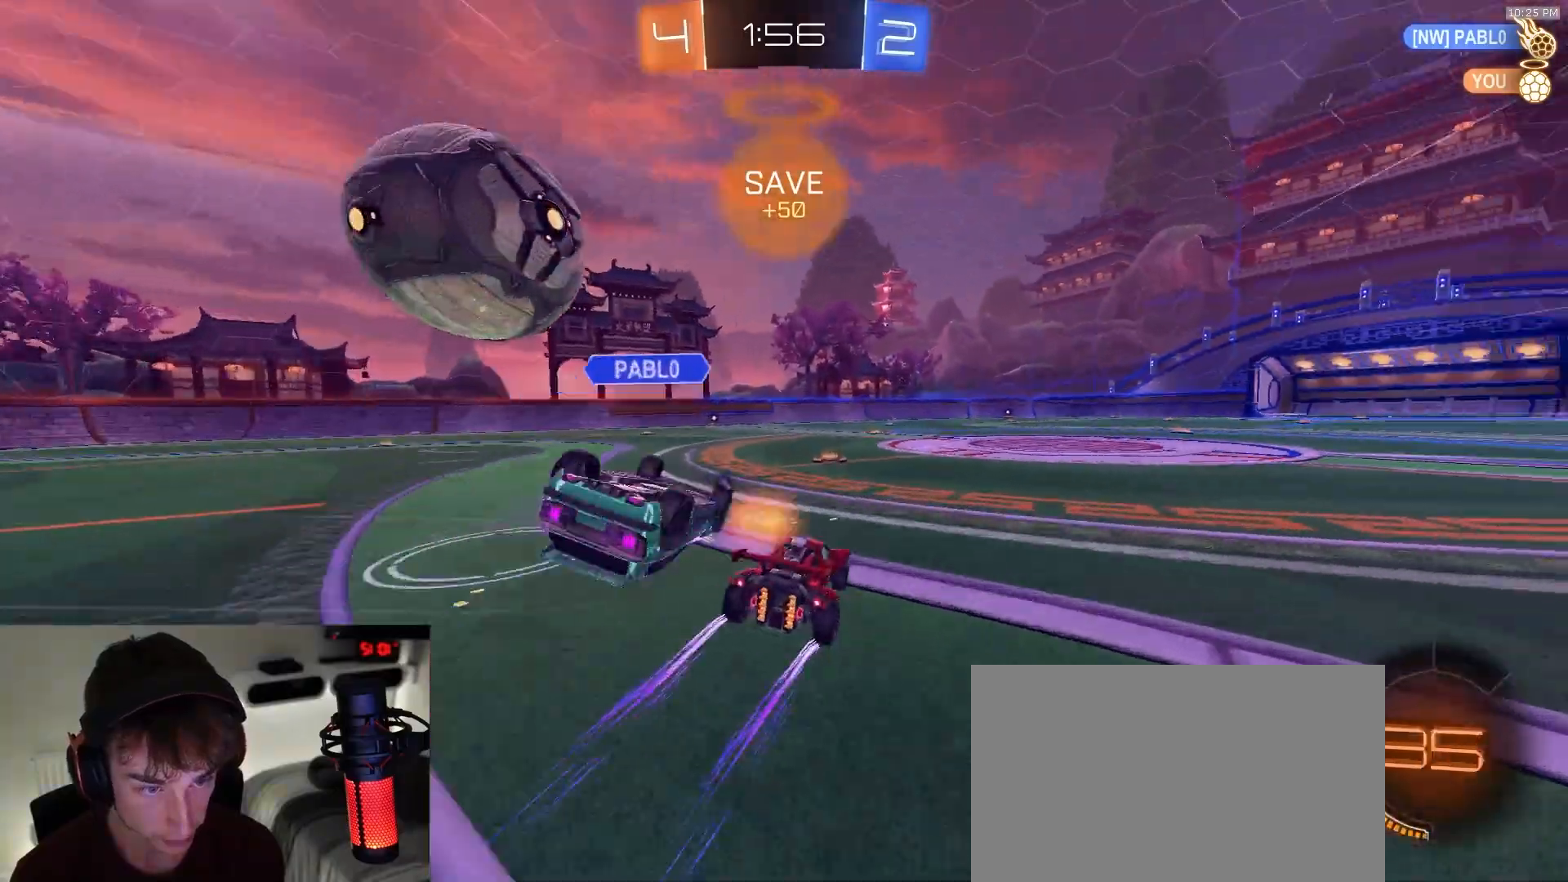
{"dt_ms": 500, "buttons": ["L1"], "left_stick": "right", "right_stick": "center", "events": [[50, "TRIANGLE", "up"], [67, "left_stick", "down-left"], [83, "L2", "down"], [200, "L2", "up"], [217, "left_stick", "right"], [350, "TRIANGLE", "down"], [433, "L1", "down"], [450, "TRIANGLE", "up"]]}
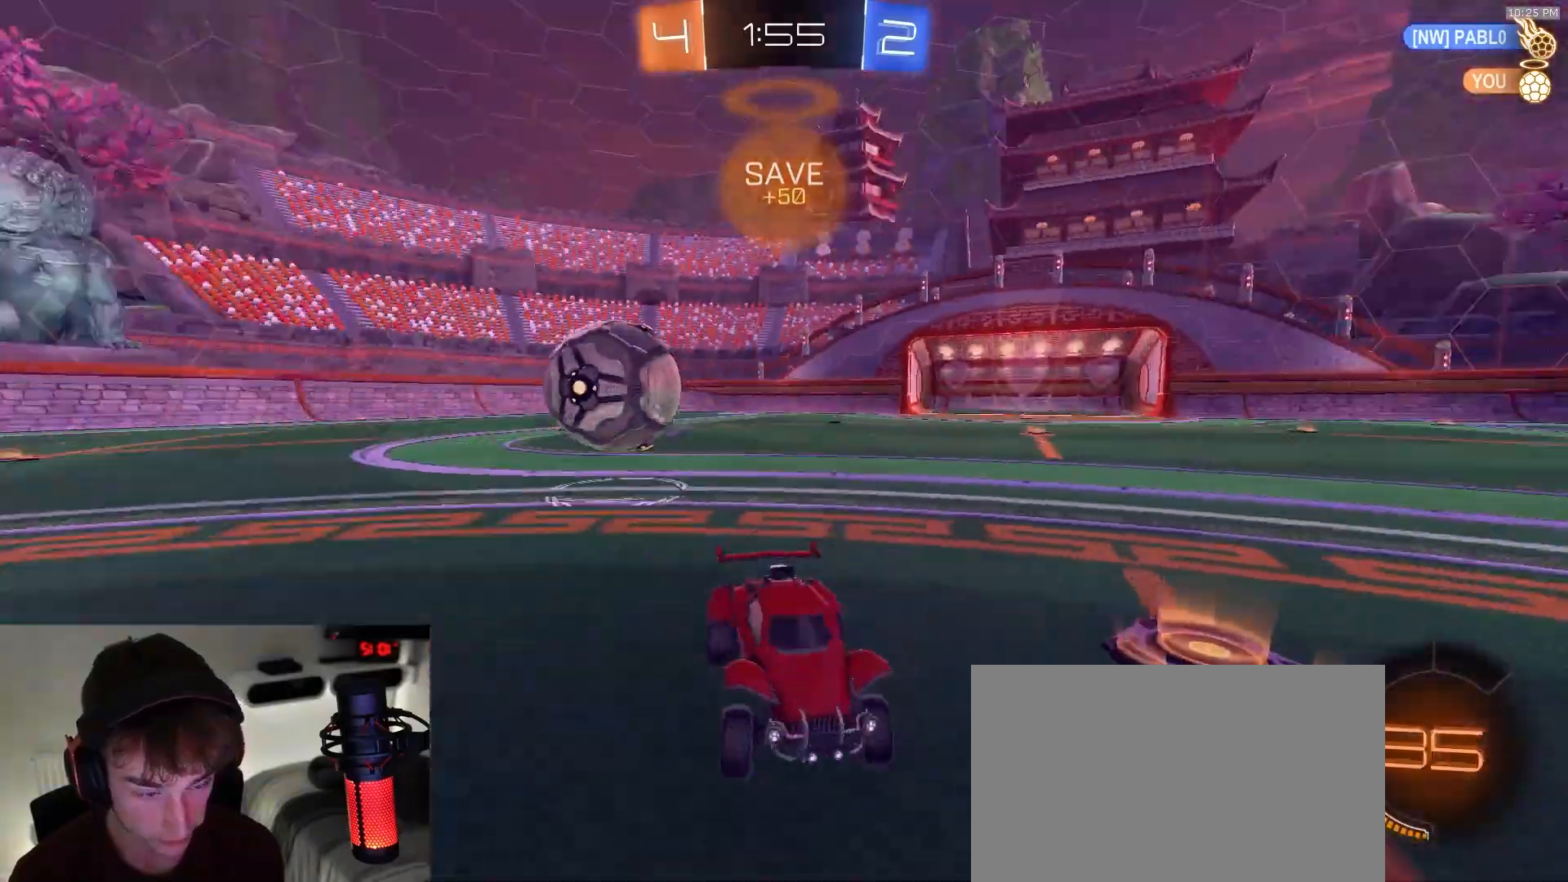
{"dt_ms": 500, "buttons": ["TRIANGLE"], "left_stick": "right", "right_stick": "center", "events": [[83, "L1", "up"], [383, "L2", "down"], [500, "L2", "up"], [500, "TRIANGLE", "down"]]}
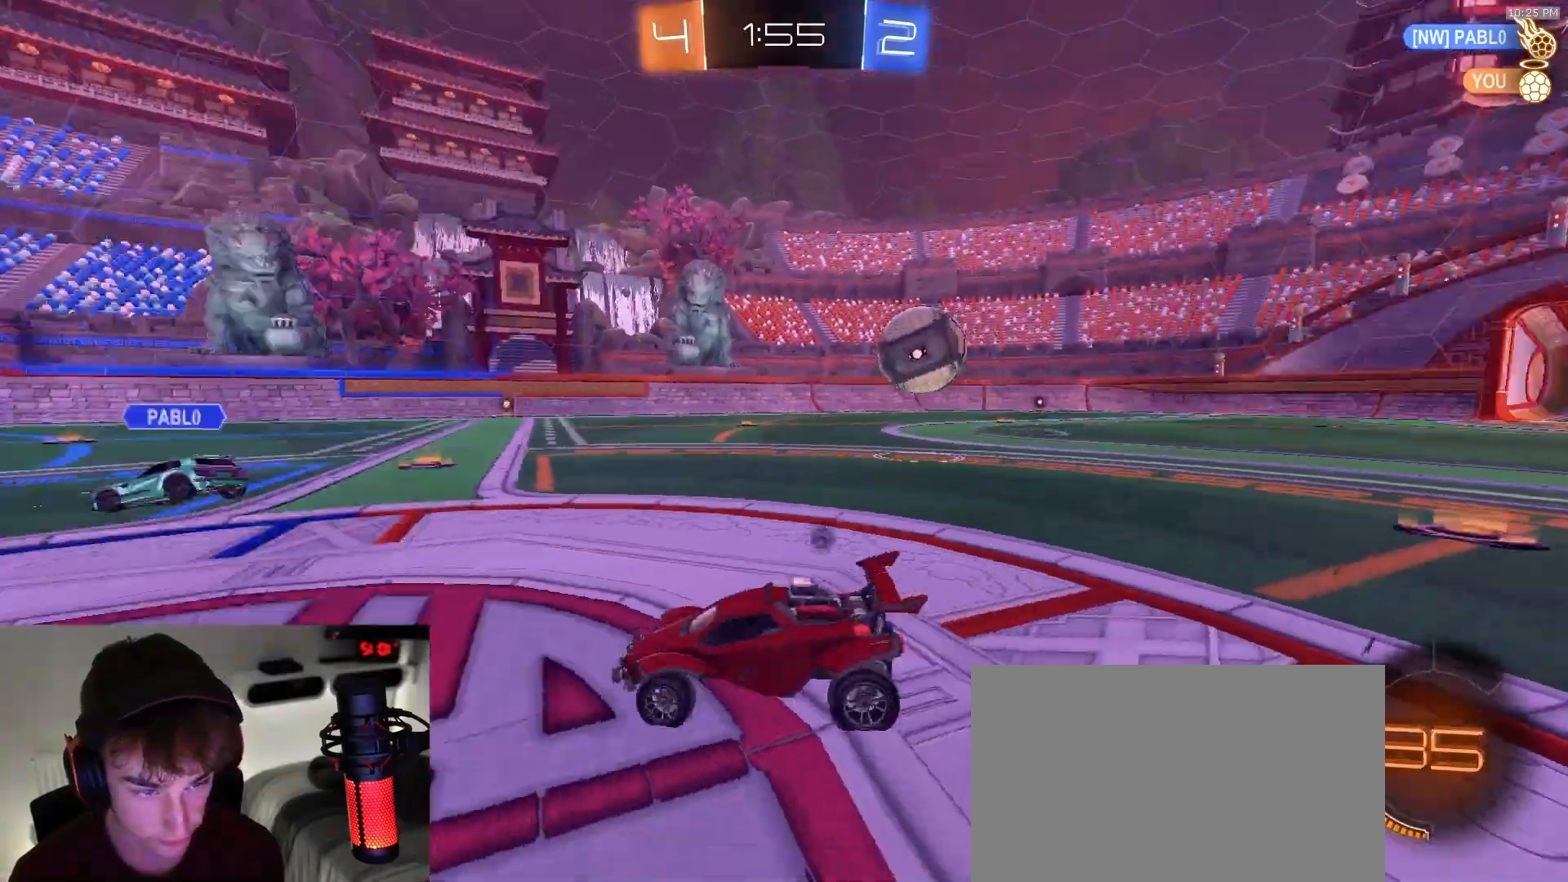
{"dt_ms": 500, "buttons": [], "left_stick": "right", "right_stick": "center", "events": [[117, "TRIANGLE", "up"], [133, "L1", "down"], [183, "L1", "up"]]}
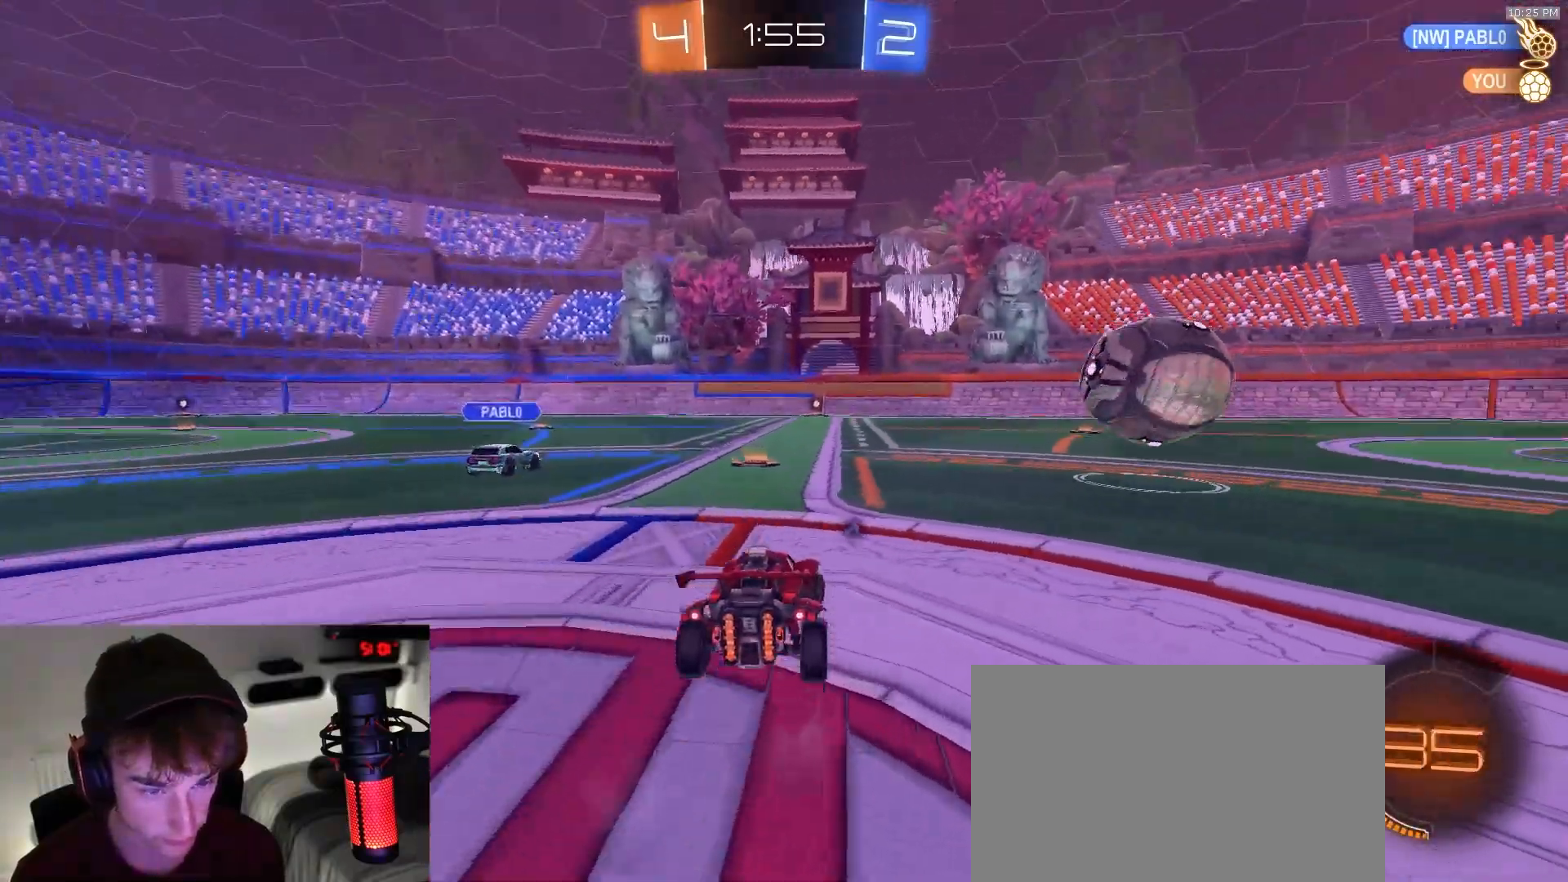
{"dt_ms": 500, "buttons": [], "left_stick": "center", "right_stick": "center", "events": [[100, "left_stick", "center"], [300, "left_stick", "left"], [500, "left_stick", "center"]]}
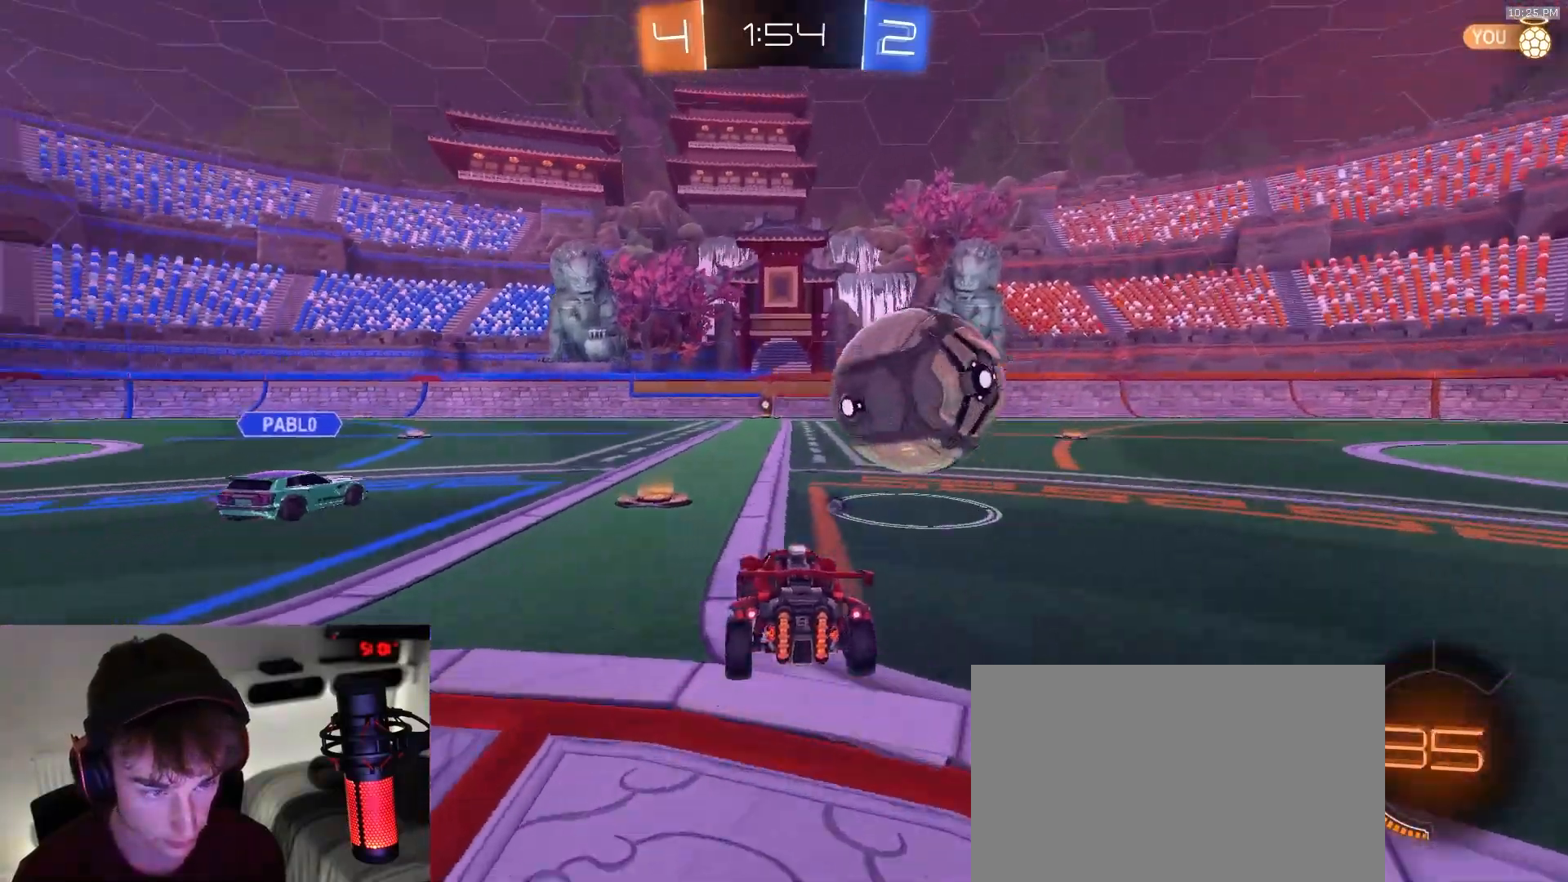
{"dt_ms": 1000, "buttons": ["TRIANGLE", "L1"], "left_stick": "down-right", "right_stick": "center"}
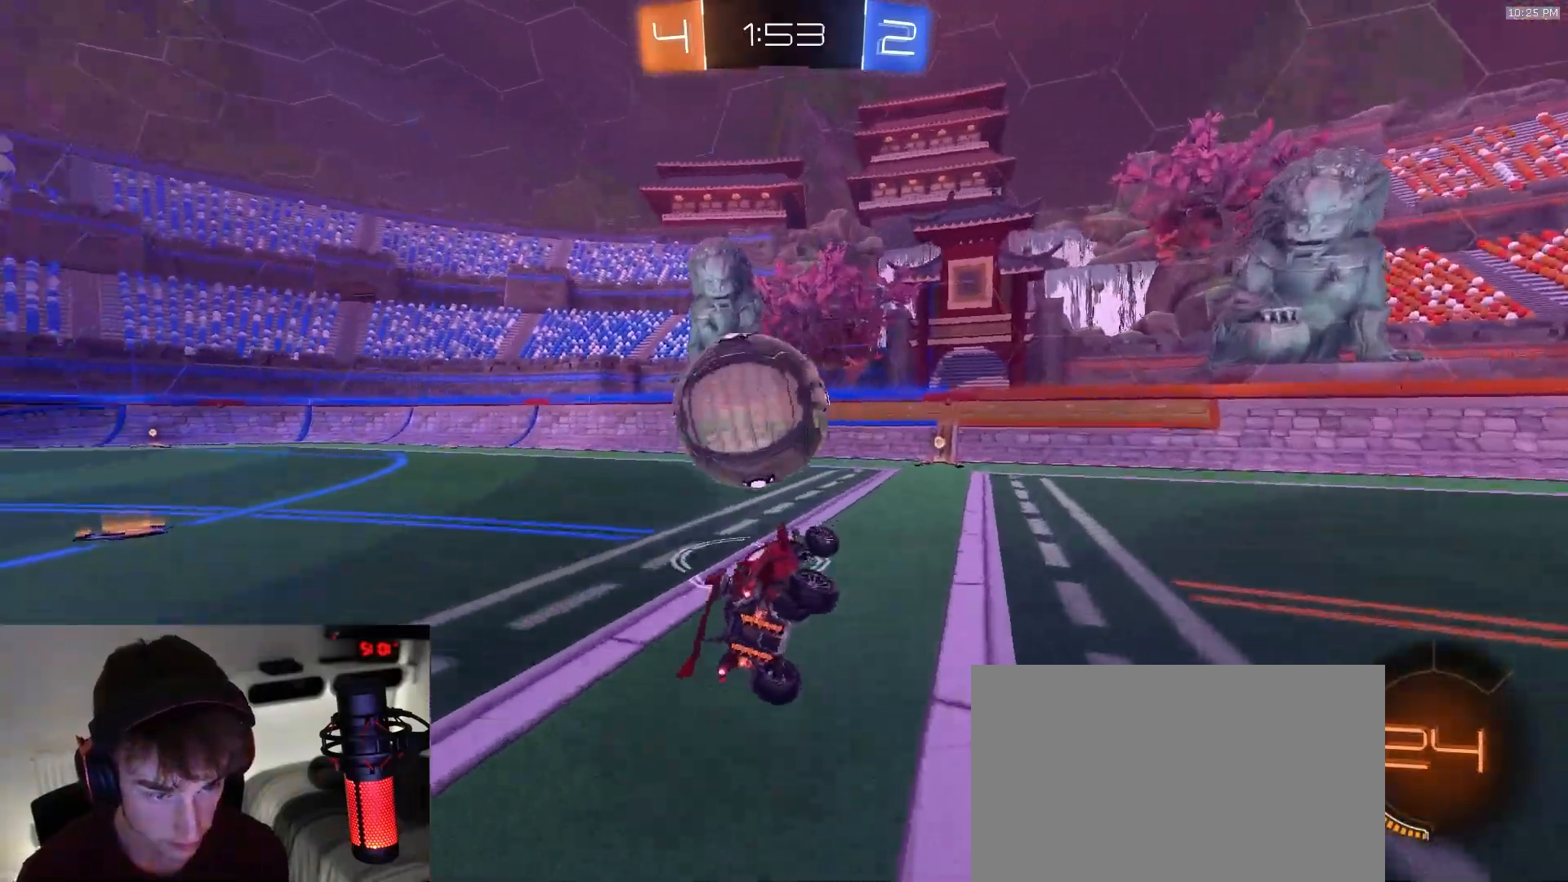
{"dt_ms": 500, "buttons": [], "left_stick": "center", "right_stick": "center", "events": [[67, "TRIANGLE", "up"], [100, "L1", "up"], [167, "left_stick", "center"], [233, "left_stick", "right"], [383, "left_stick", "center"]]}